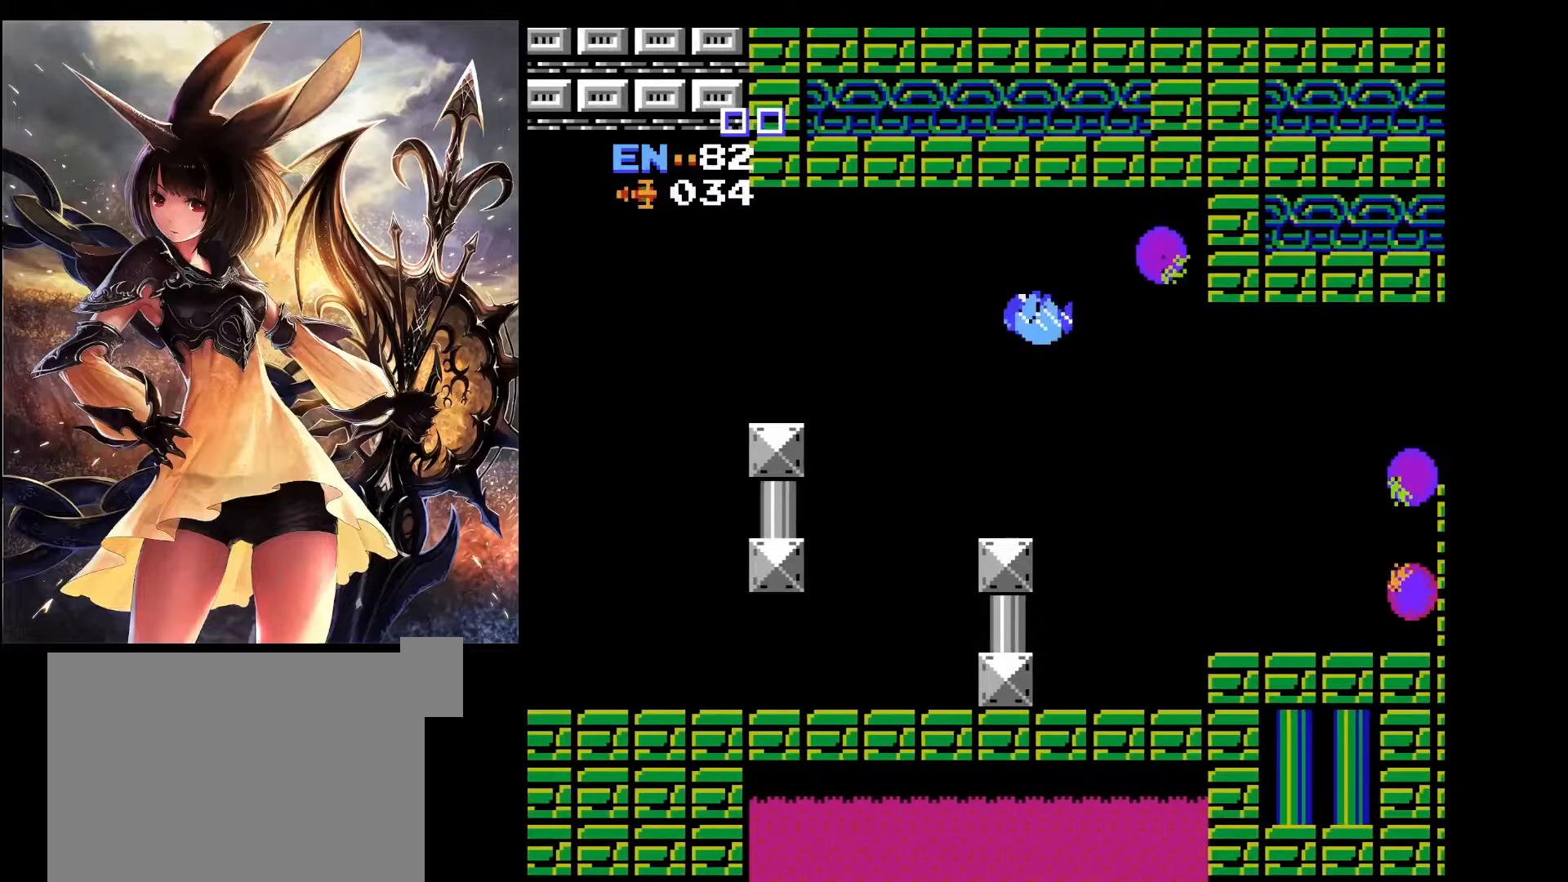
Gameplay with keyboard; each line is a JSON object with the keys held at the frame after it. "events" lists presses ("down") and releases ("up") of "a", "c", "d", "down", "left", "pause", "right", "s", "up", "x" and "z" between this image and that frame as [ms after this image, input, new state], when the widget could be followed in between. No other keys are recorded. Mouse input is not recorded.
{"keys": ["left"], "events": [[367, "left", "down"], [367, "right", "up"], [467, "x", "up"]]}
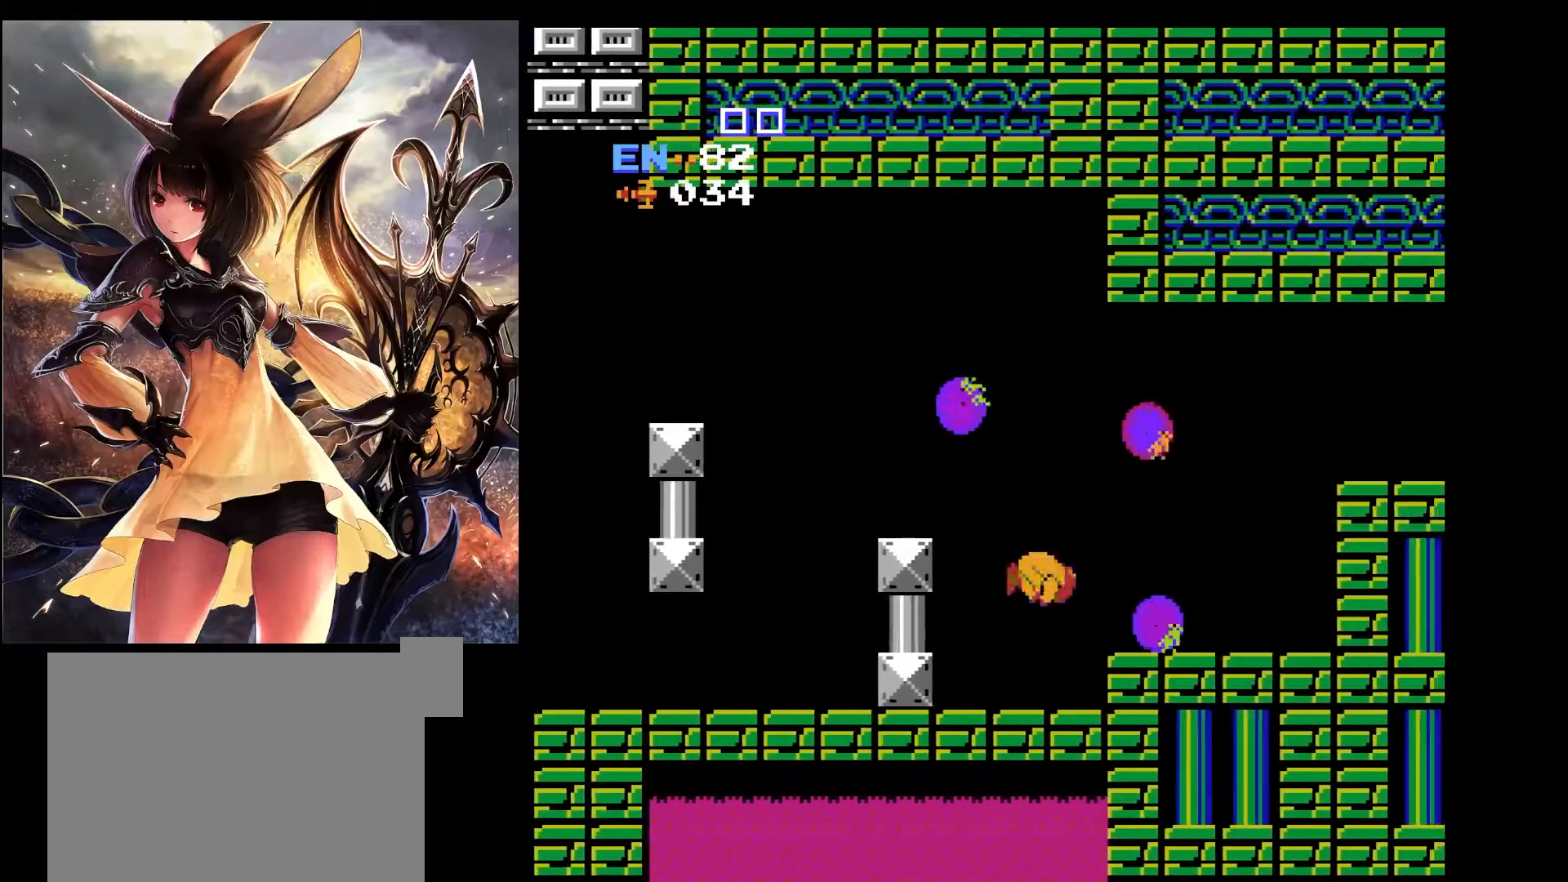
{"keys": ["left", "x"], "events": [[150, "right", "down"], [200, "left", "up"], [250, "x", "down"], [383, "left", "down"], [433, "right", "up"]]}
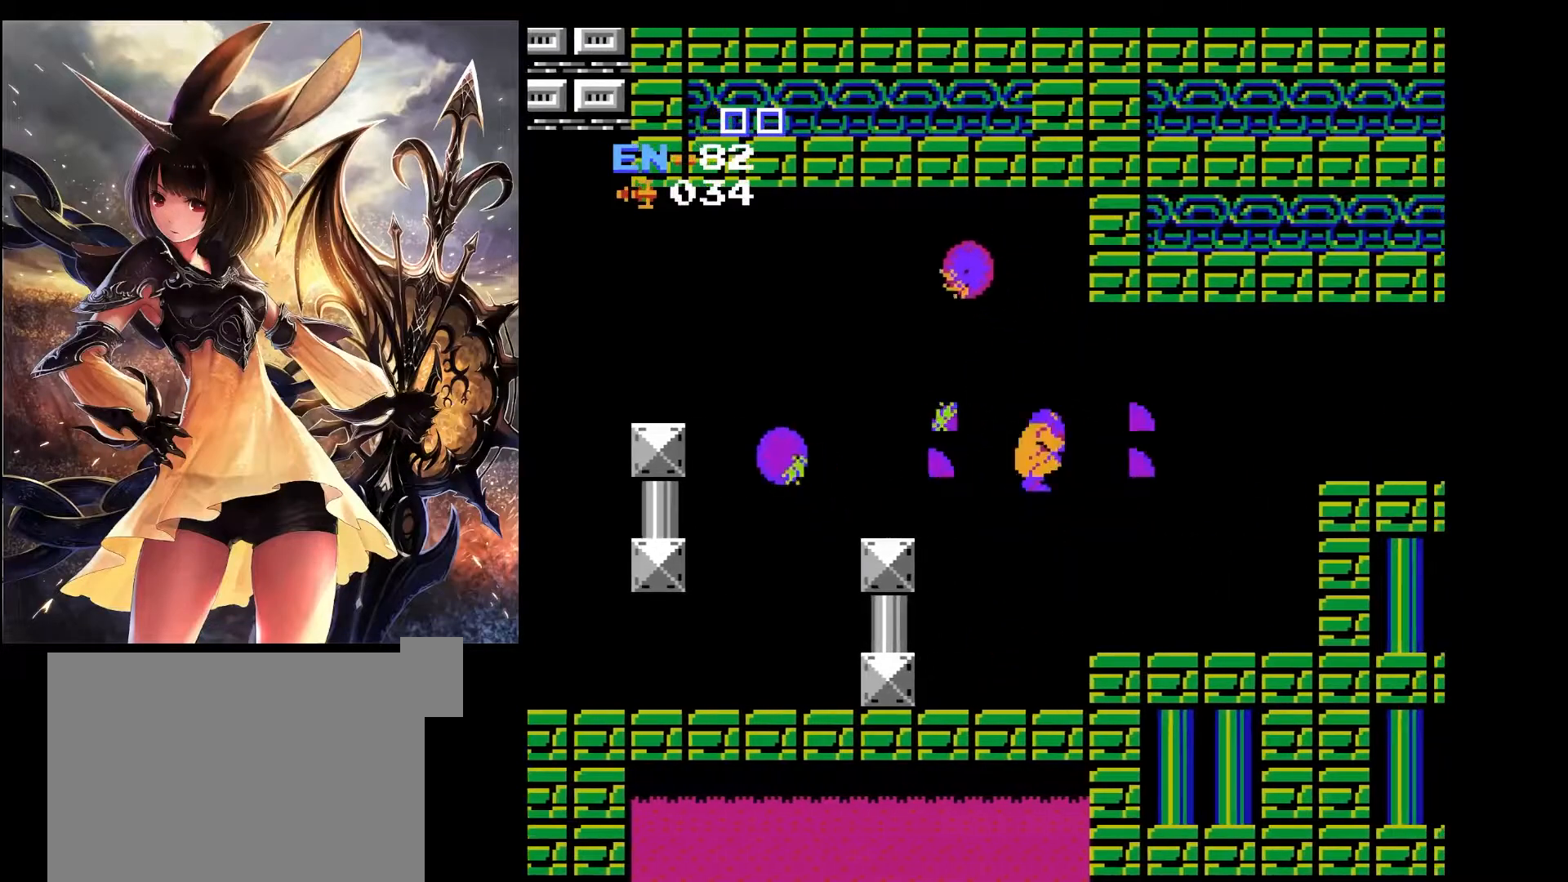
{"keys": ["left", "right", "x"], "events": [[500, "right", "down"]]}
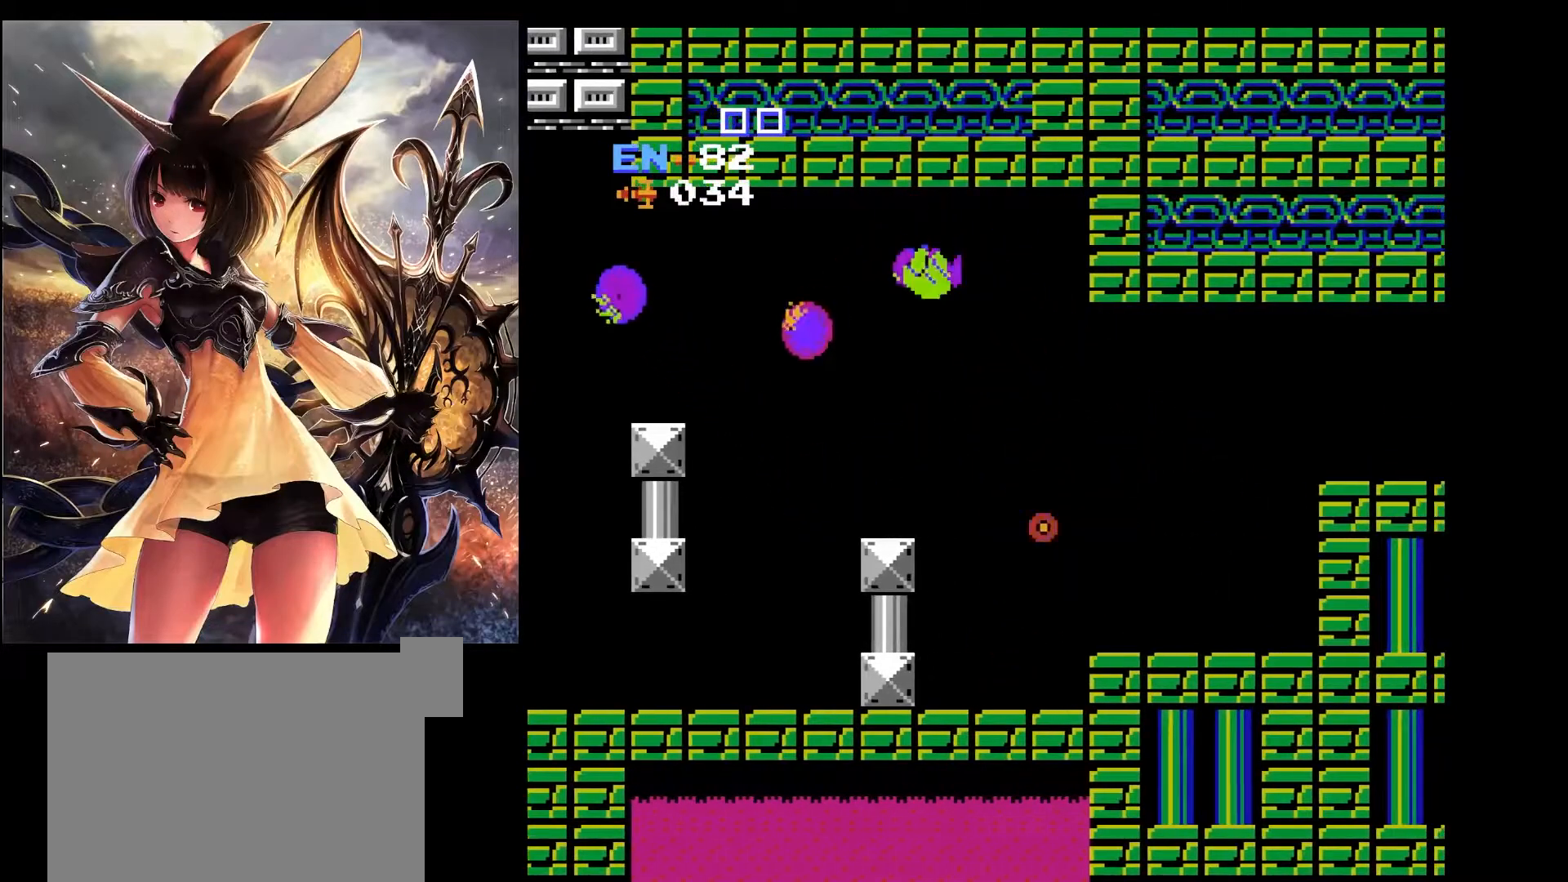
{"keys": ["right"], "events": [[50, "left", "up"], [133, "x", "up"]]}
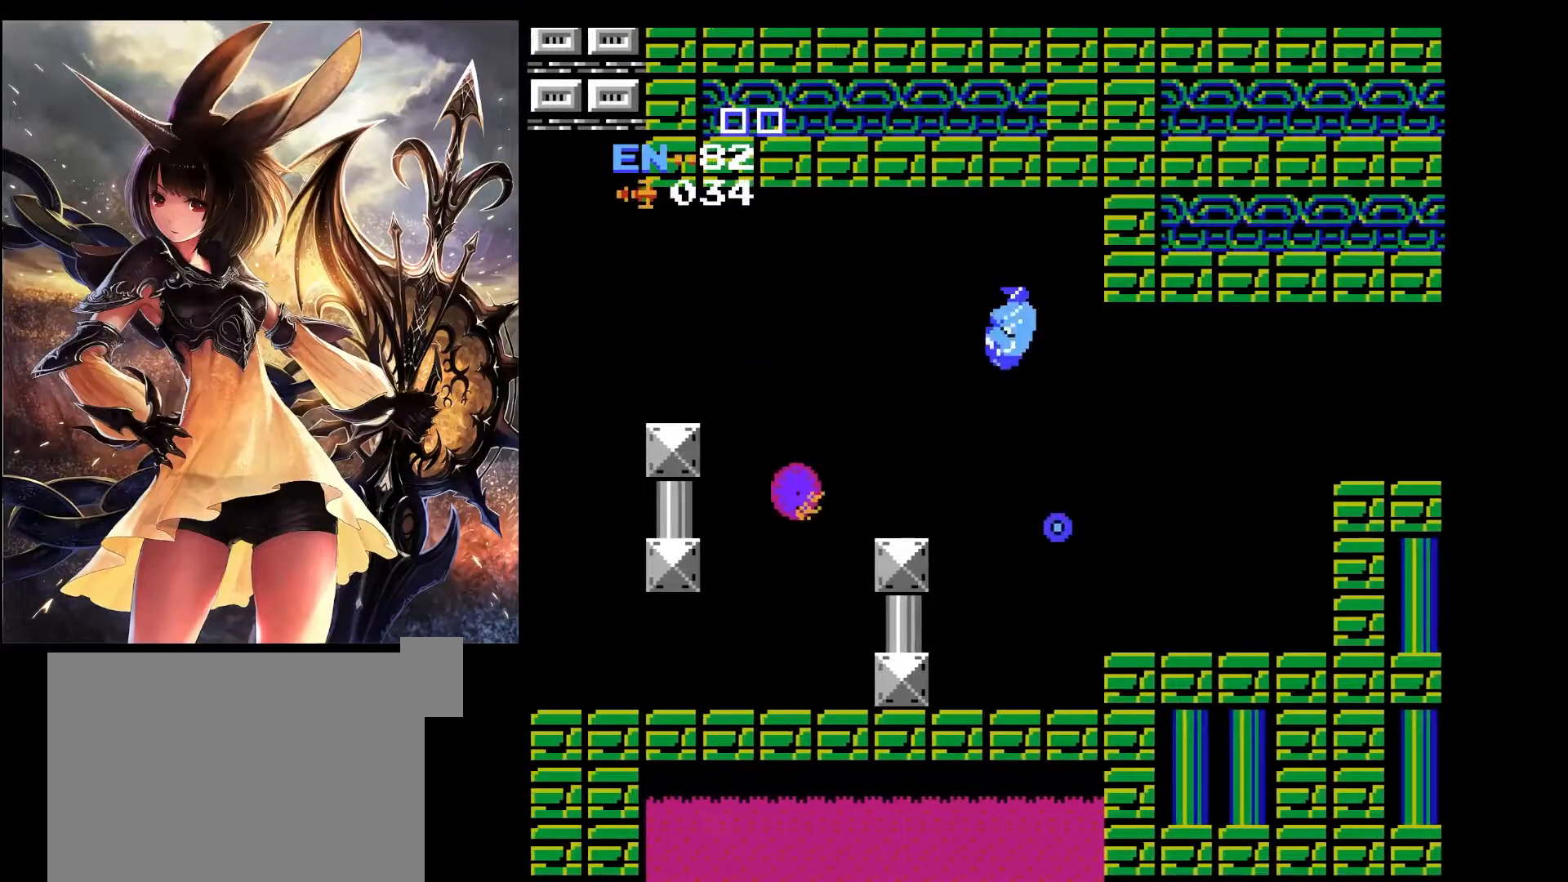
{"keys": ["left"], "events": [[100, "right", "up"], [383, "left", "down"]]}
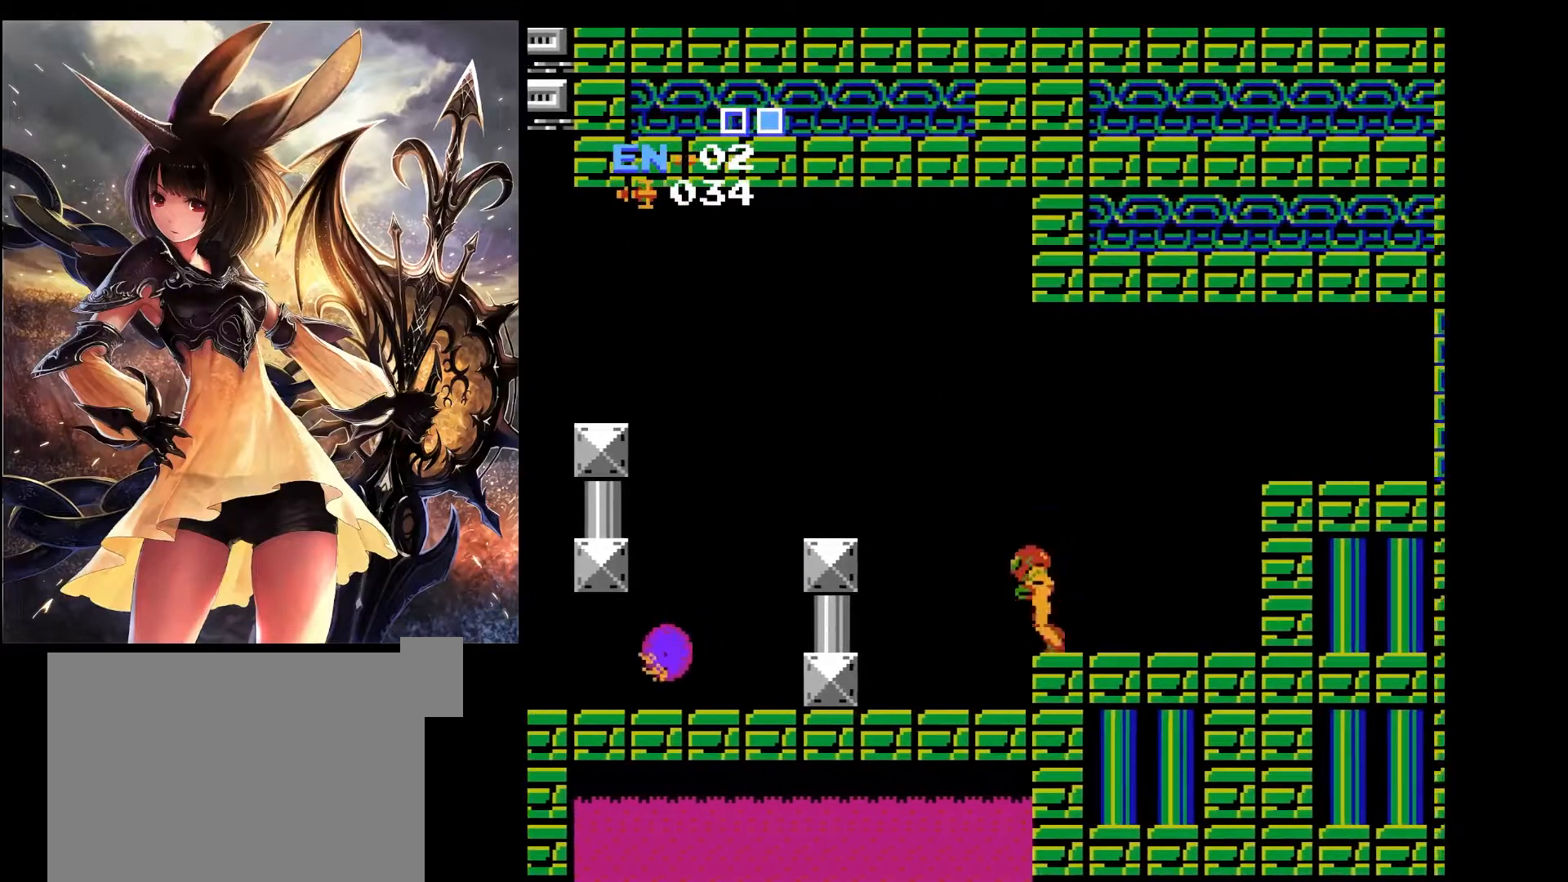
{"keys": [], "events": [[117, "left", "up"]]}
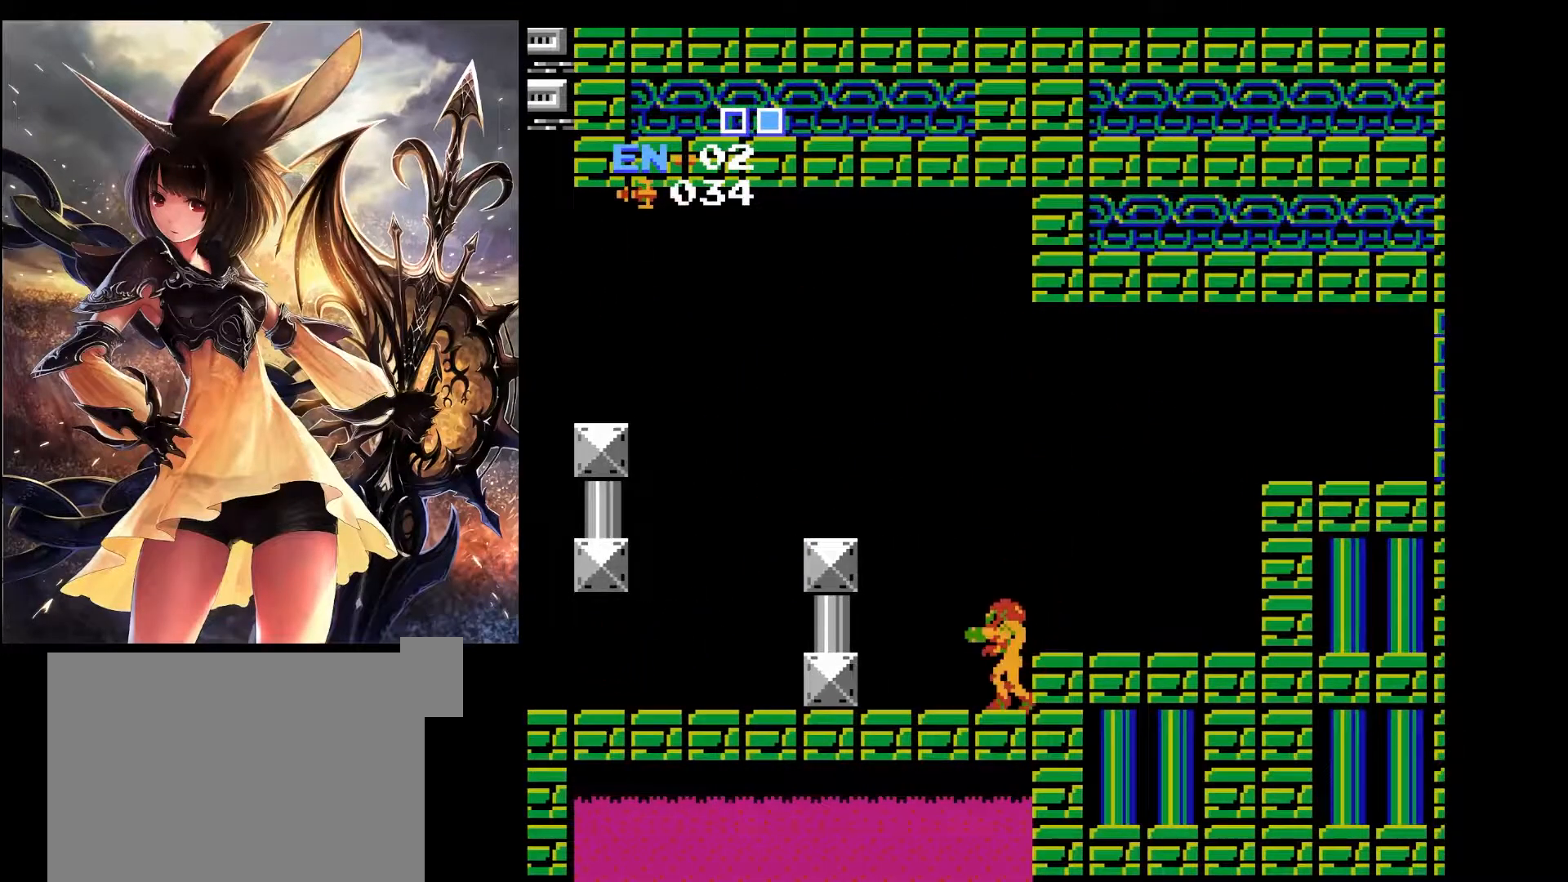
{"keys": ["left", "x"], "events": [[233, "x", "down"], [367, "left", "down"]]}
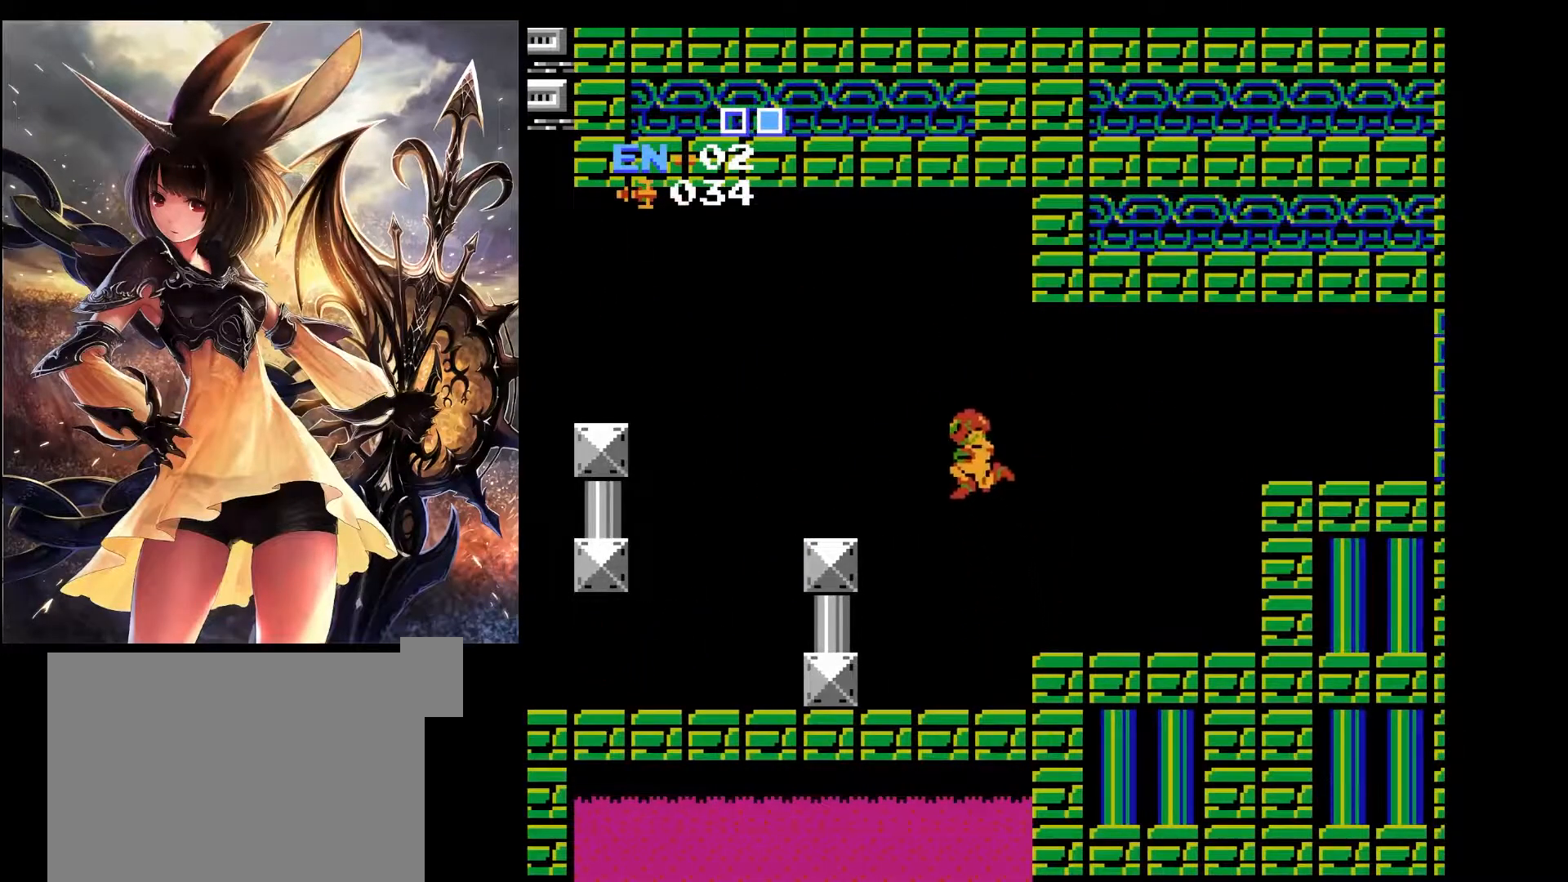
{"keys": ["left"], "events": [[250, "x", "up"]]}
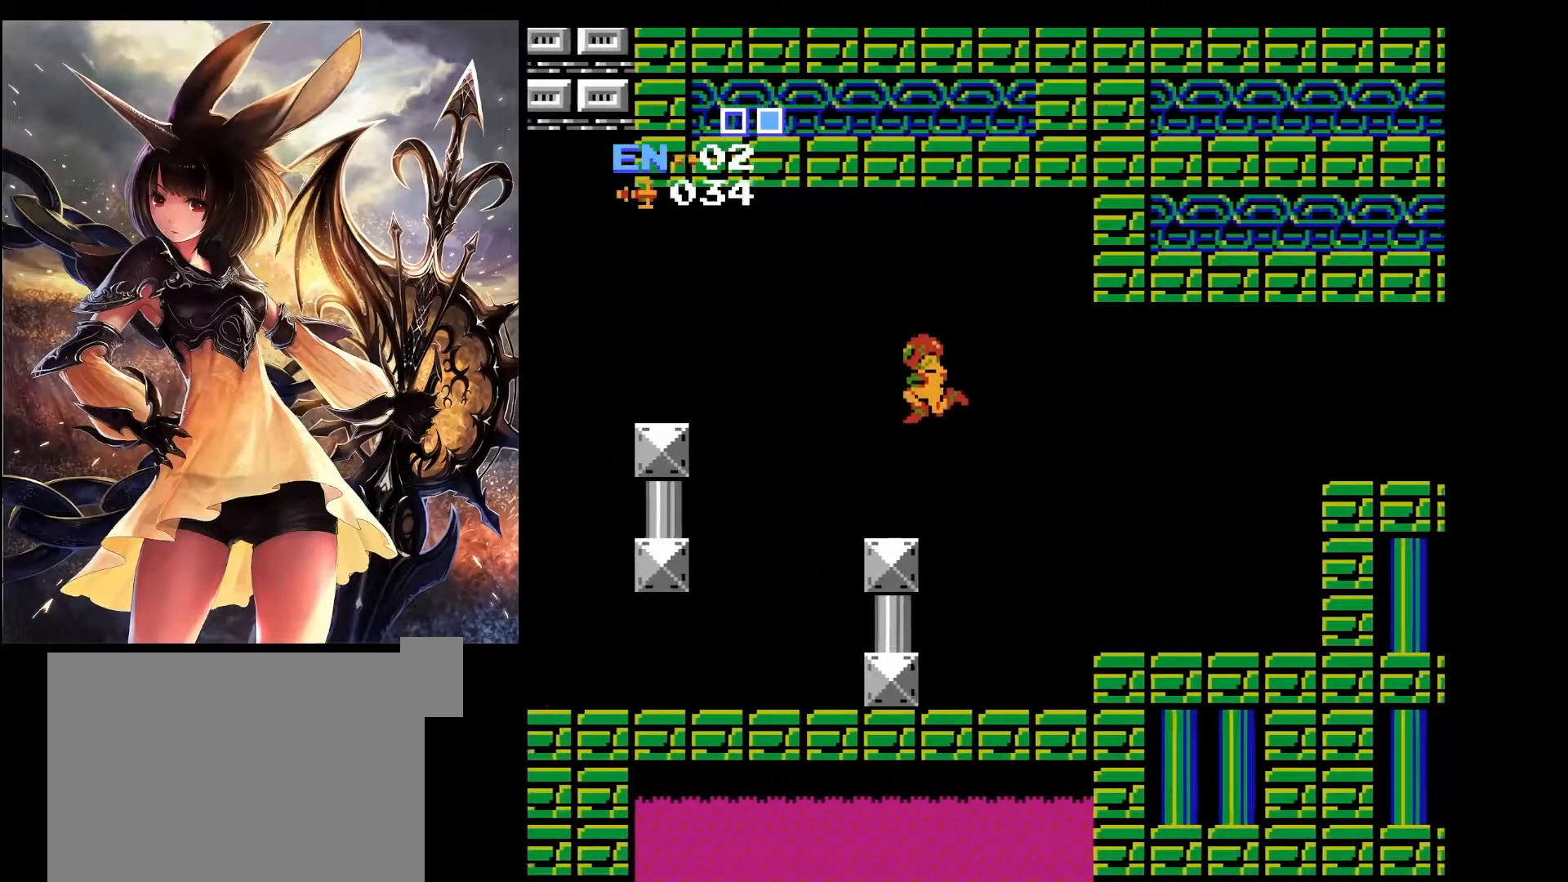
{"keys": ["left"], "events": []}
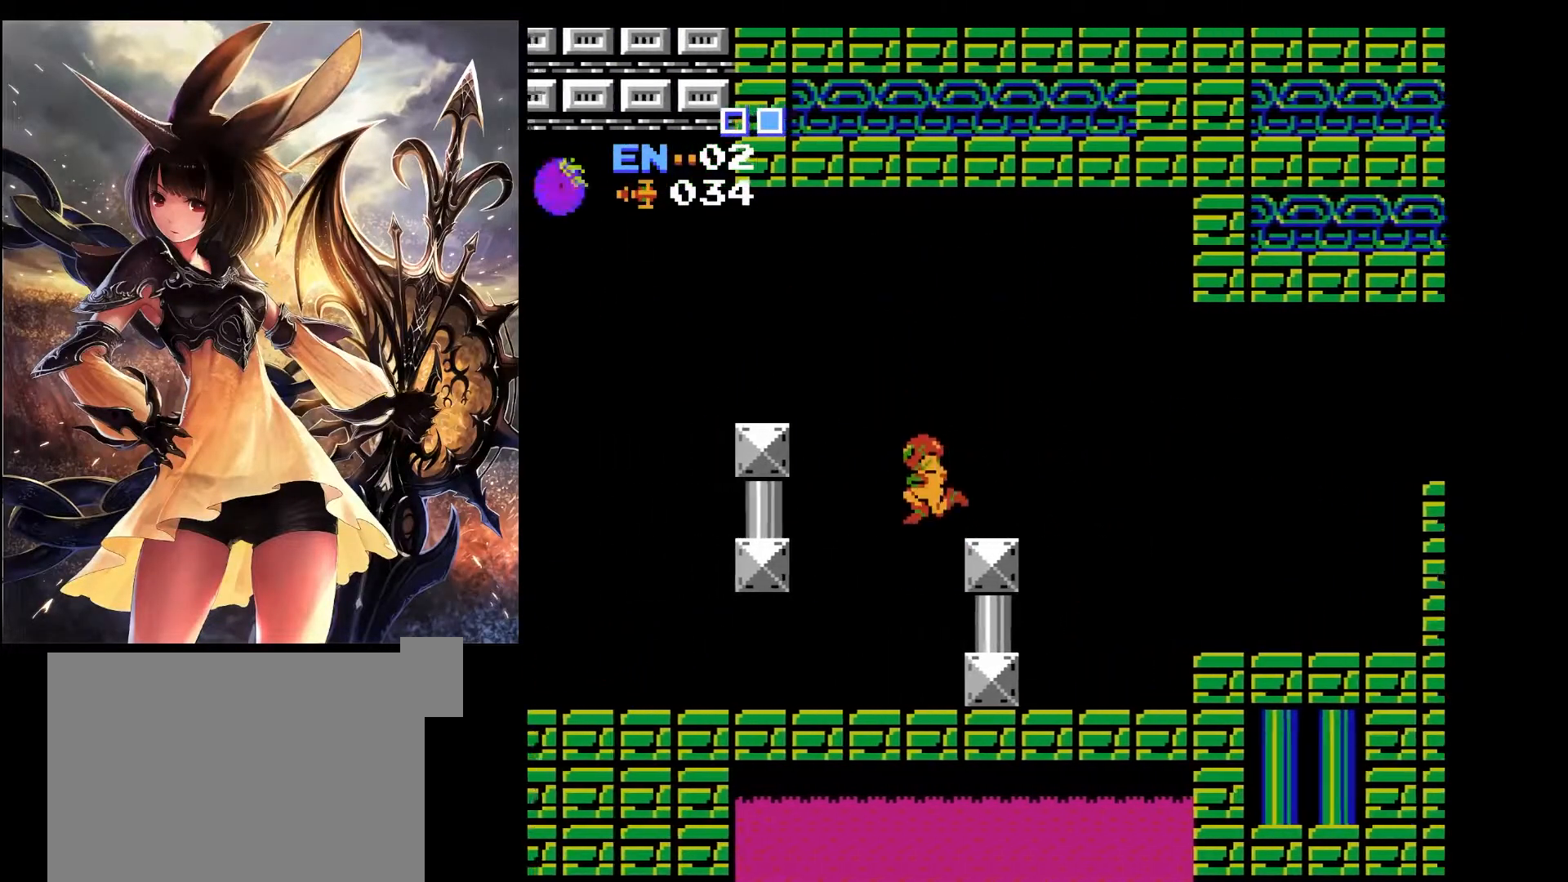
{"keys": ["left"], "events": [[233, "left", "up"], [417, "left", "down"]]}
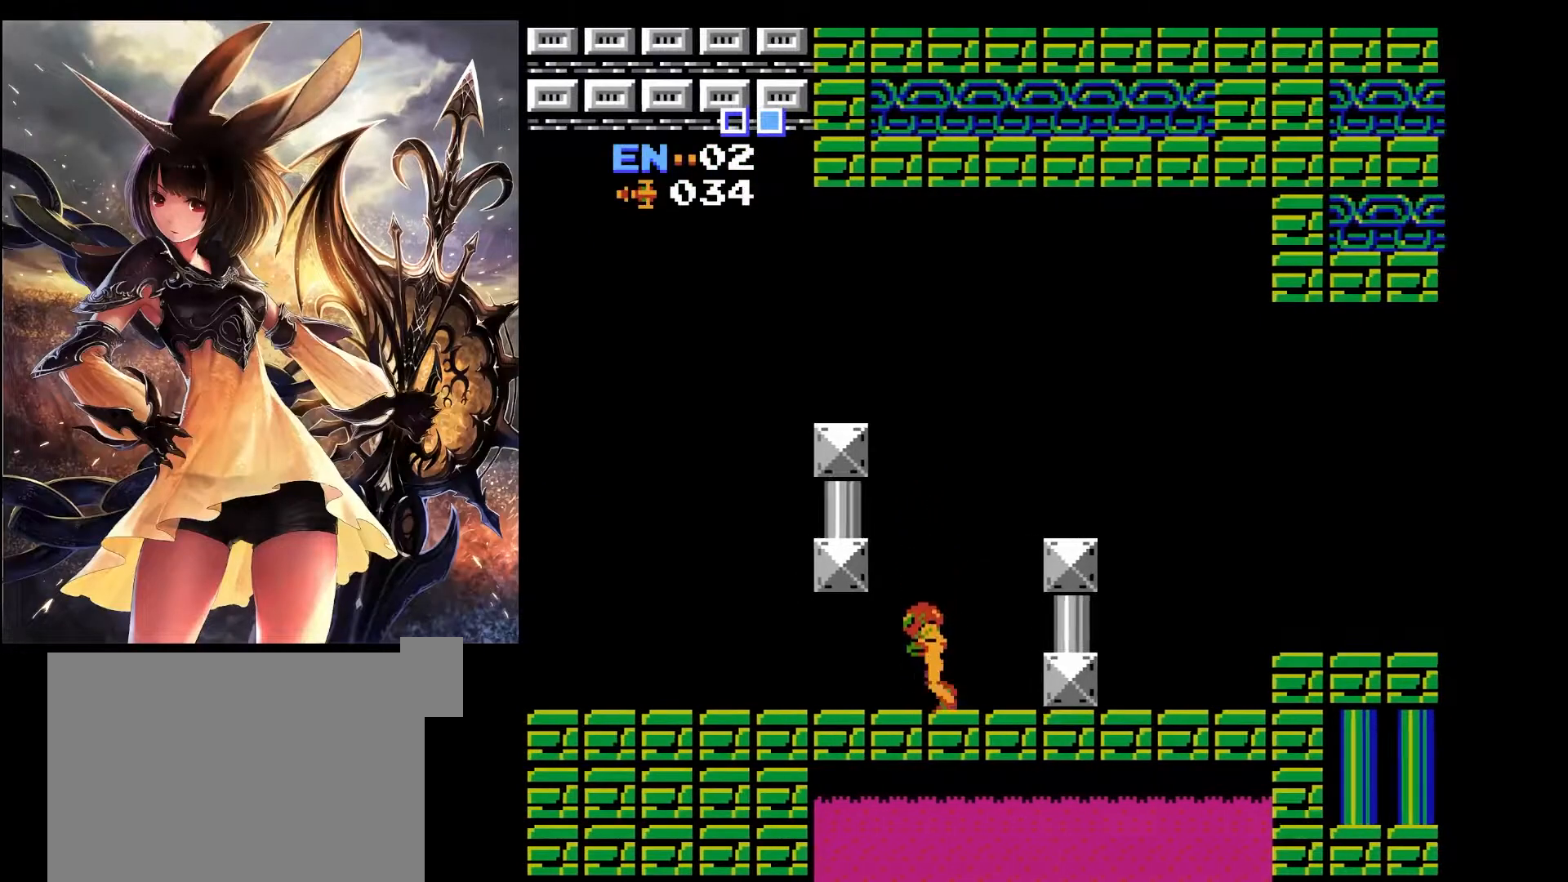
{"keys": ["left"], "events": []}
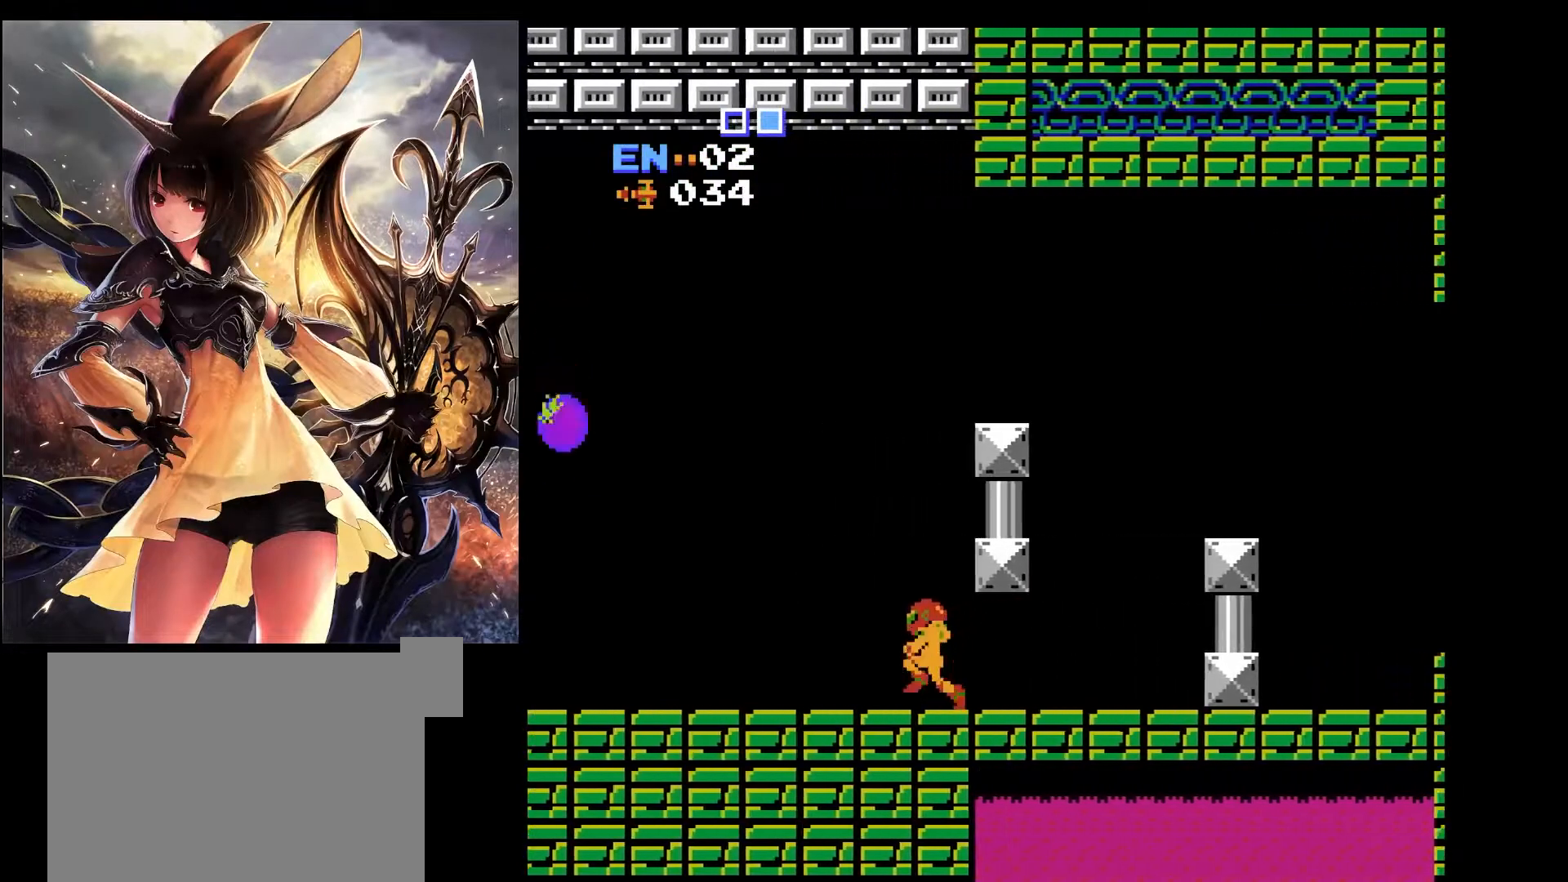
{"keys": ["left", "x"], "events": [[350, "x", "down"]]}
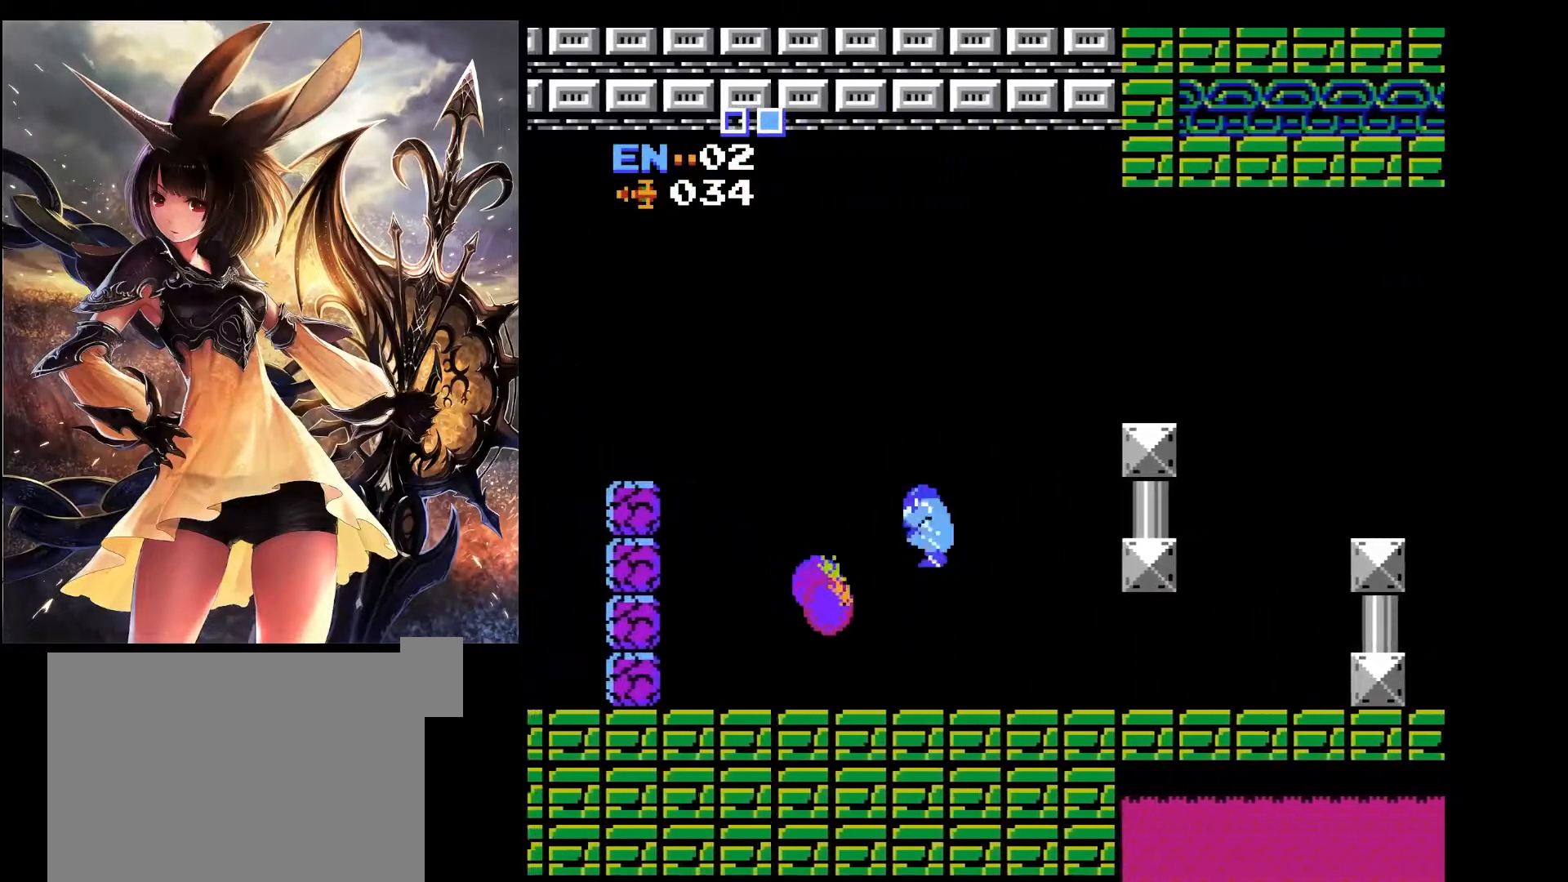
{"keys": ["right", "x"], "events": [[100, "left", "up"], [233, "right", "down"]]}
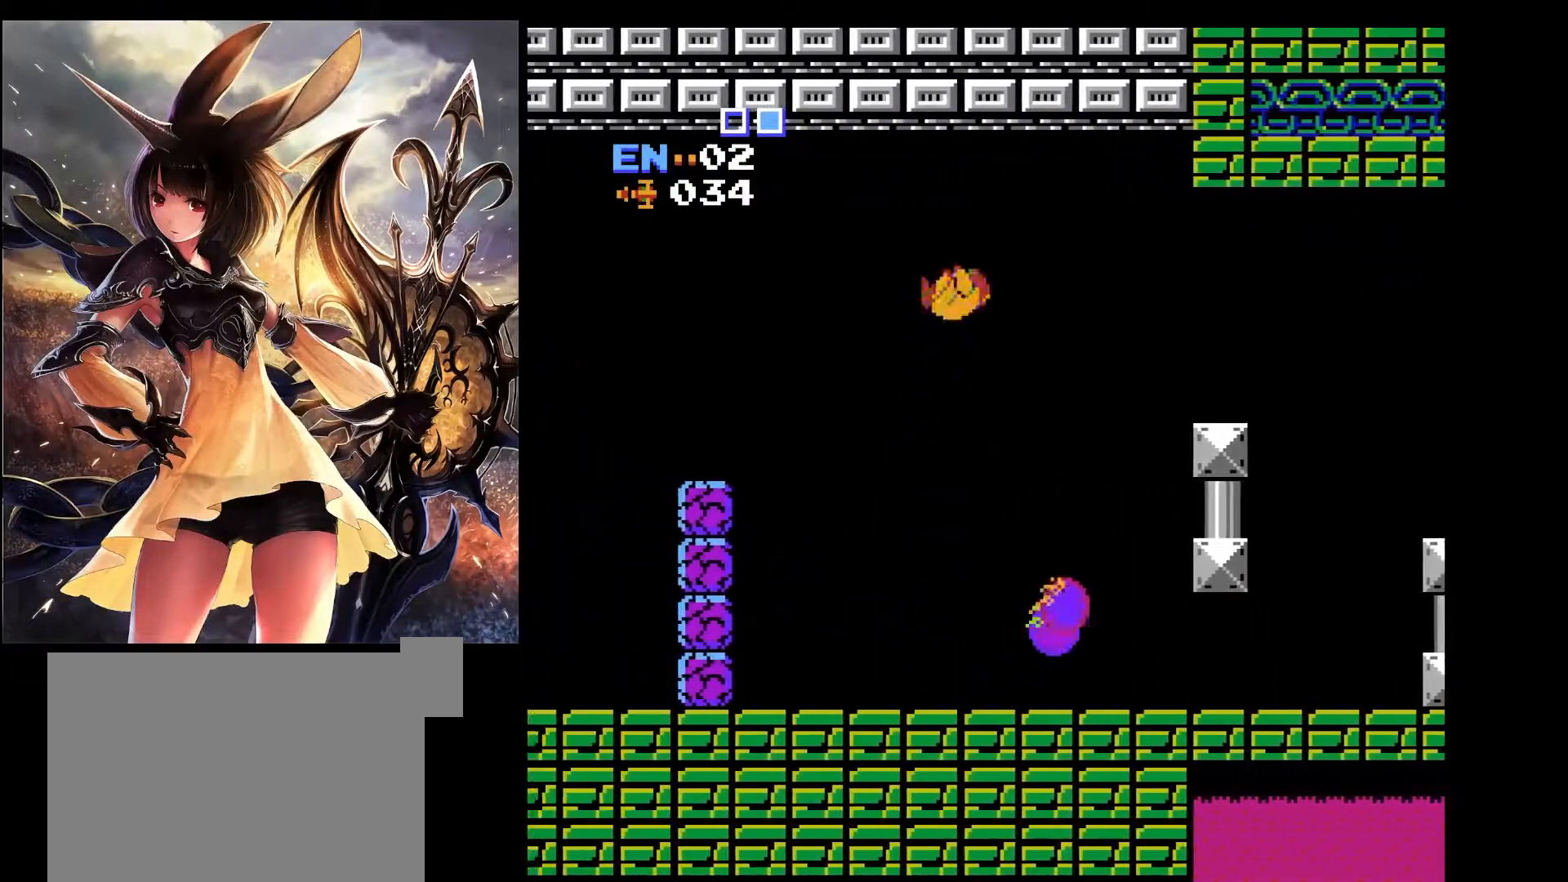
{"keys": ["left", "x"], "events": [[250, "right", "up"], [300, "left", "down"]]}
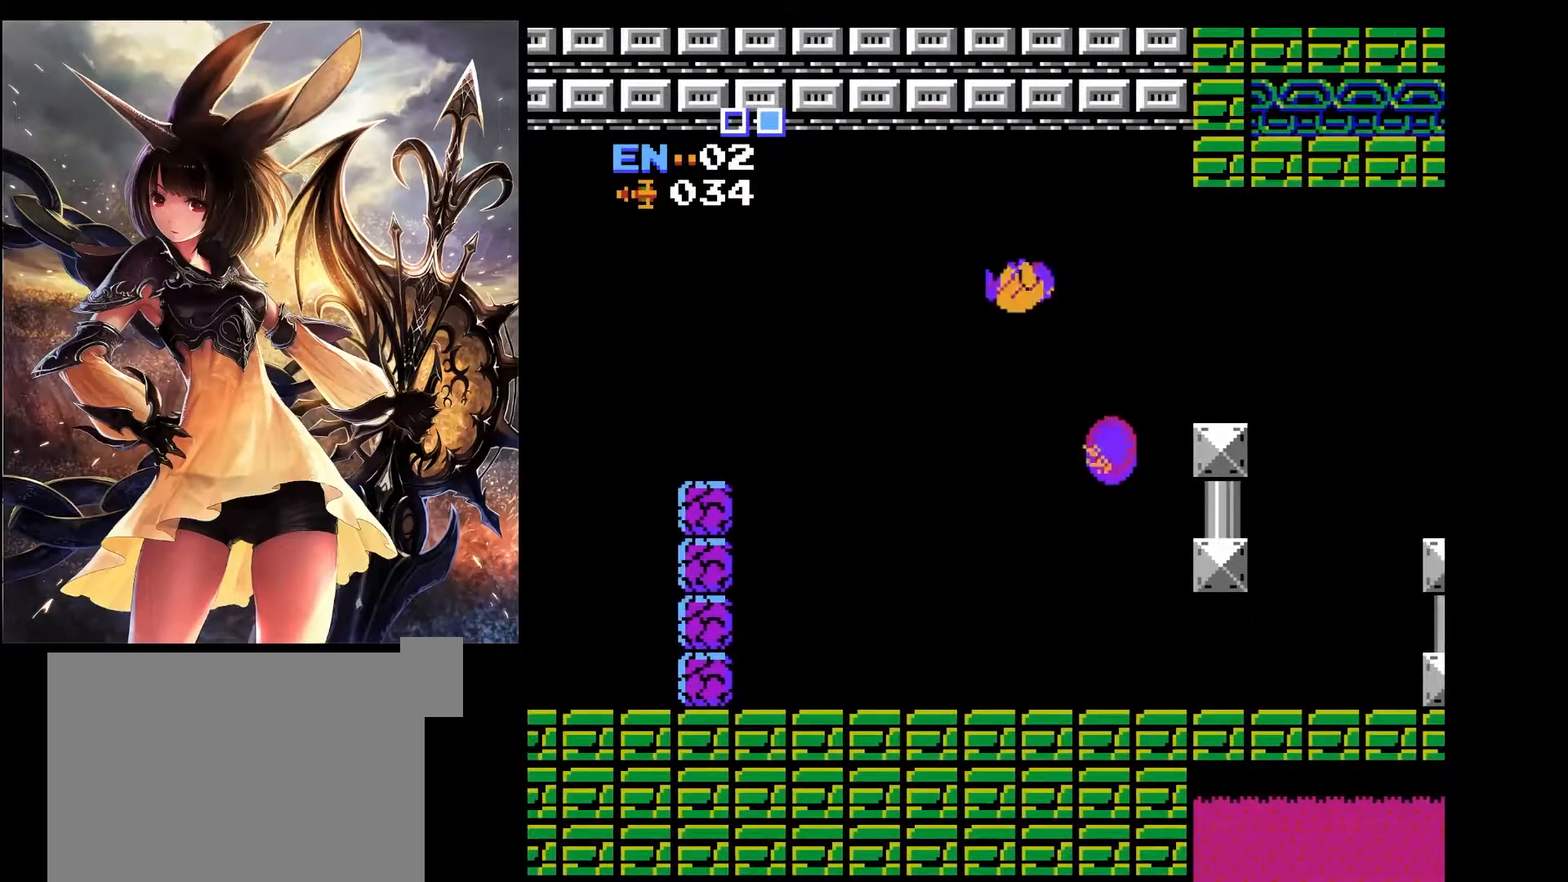
{"keys": ["right"], "events": [[450, "left", "up"], [450, "right", "down"], [500, "x", "up"]]}
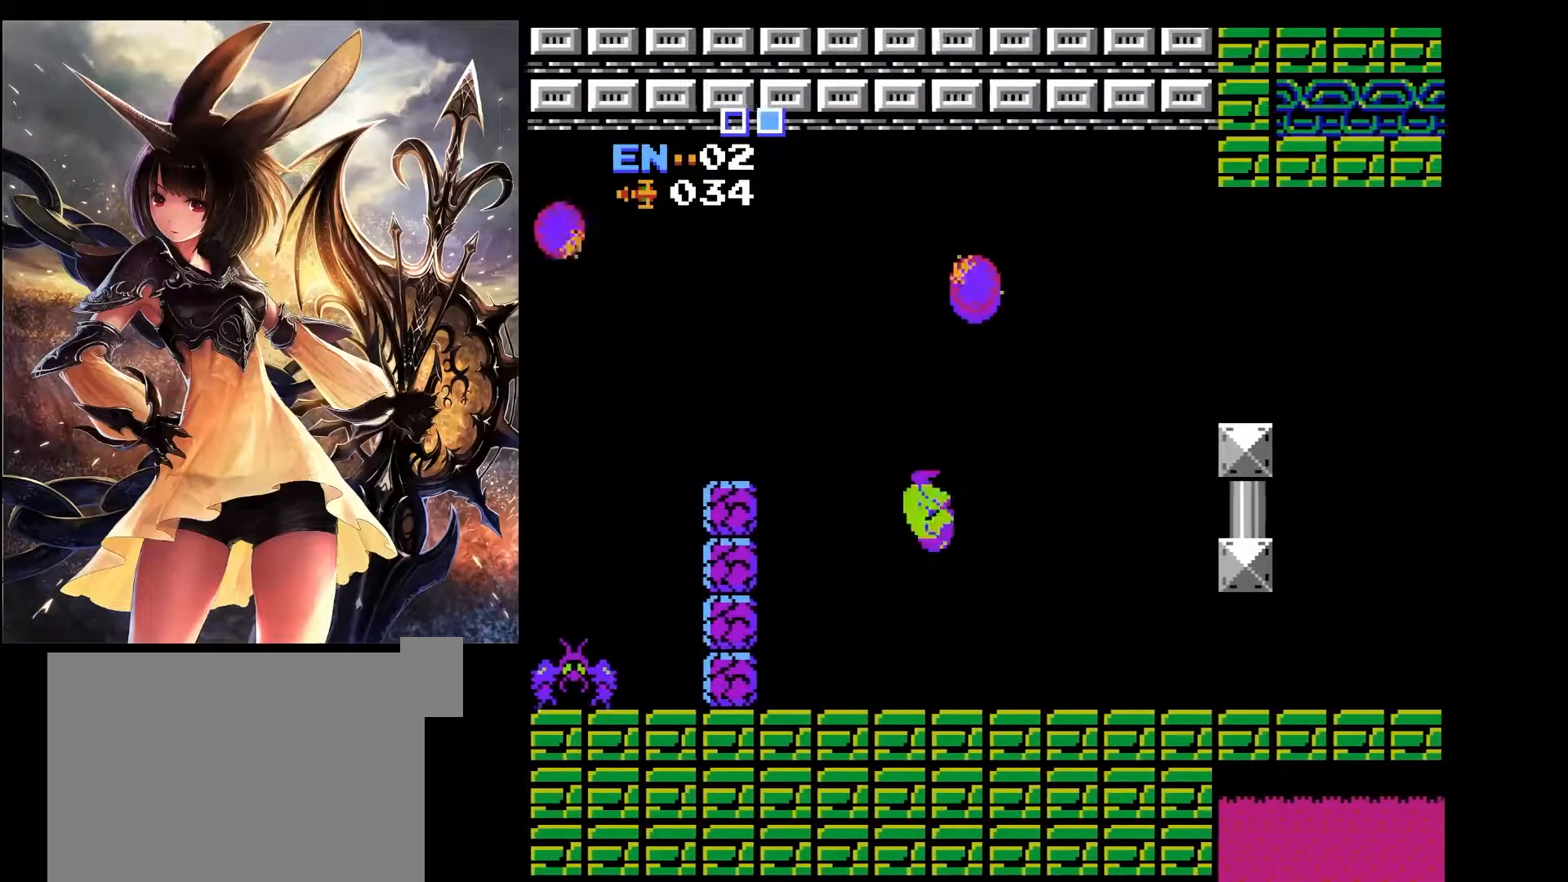
{"keys": ["left", "x"], "events": [[133, "left", "down"], [183, "right", "up"], [333, "x", "down"]]}
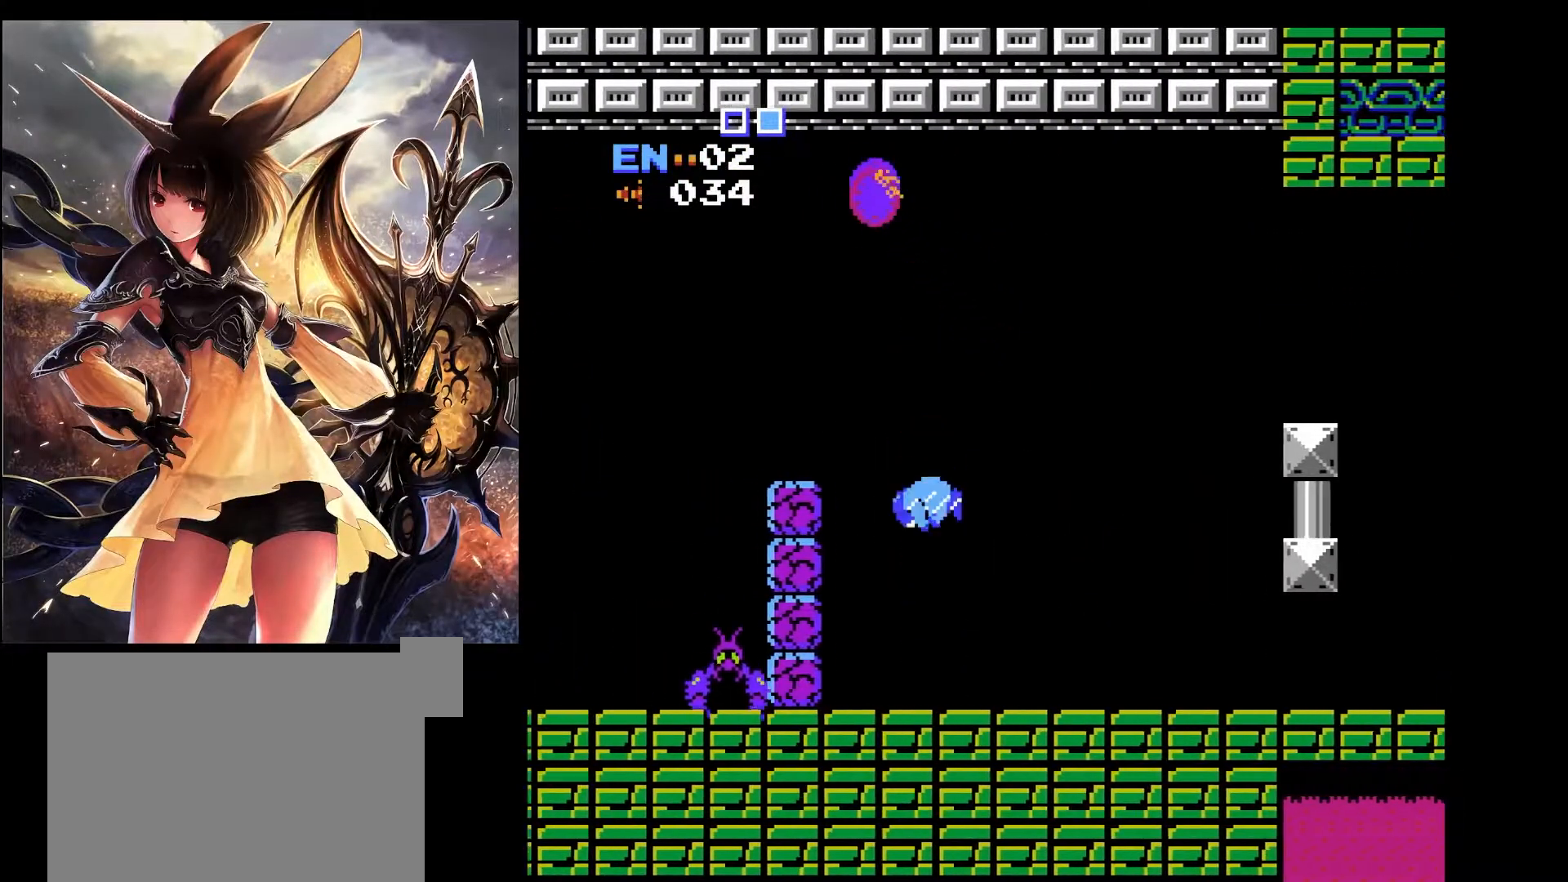
{"keys": ["left", "x"], "events": []}
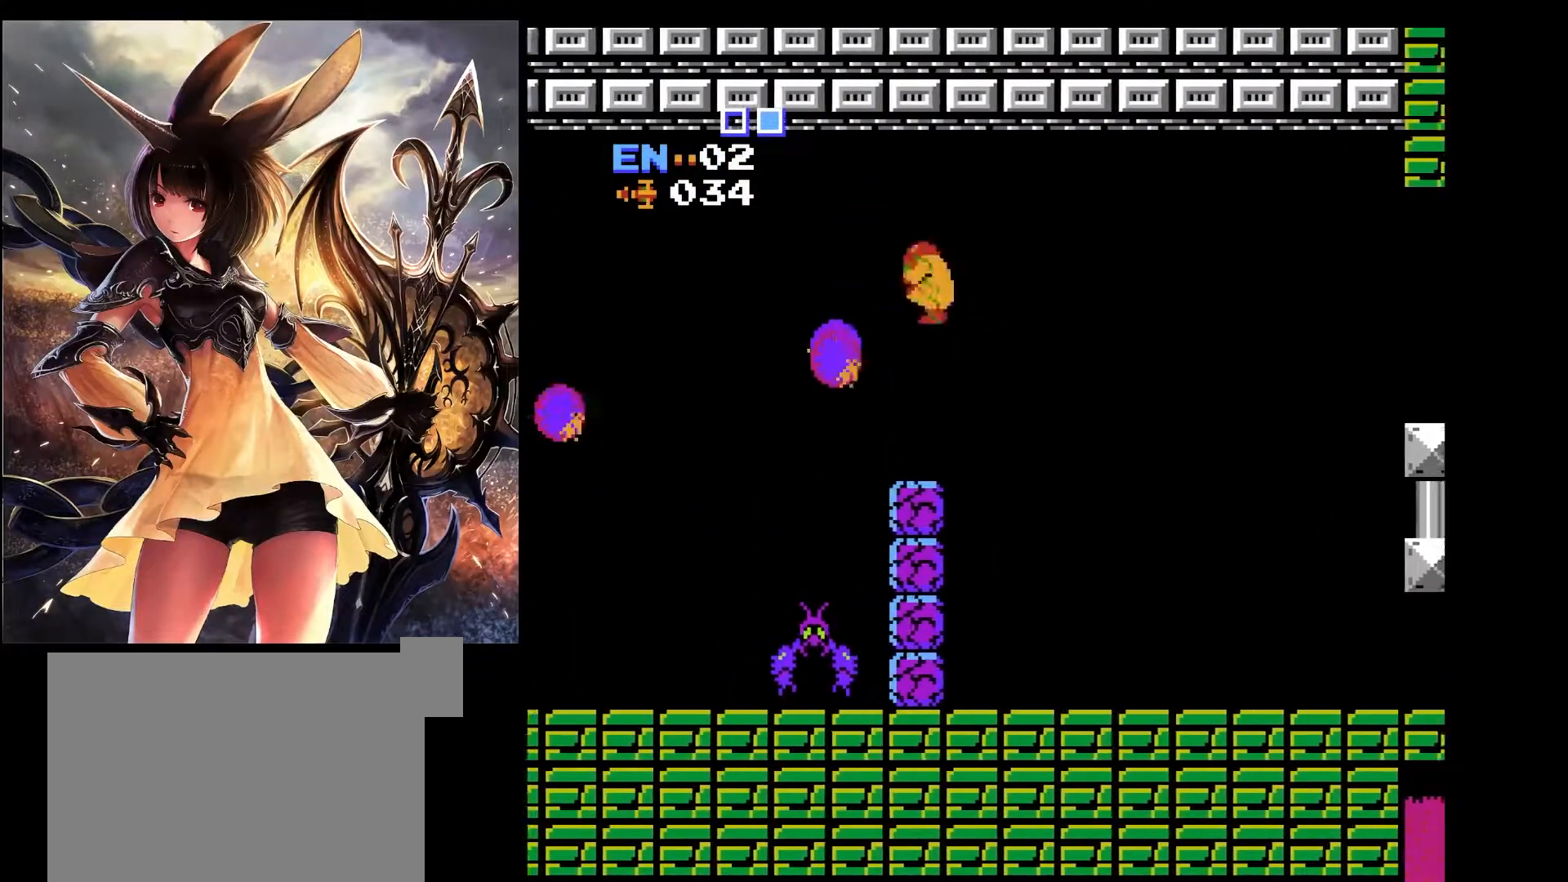
{"keys": ["left"], "events": [[167, "x", "up"]]}
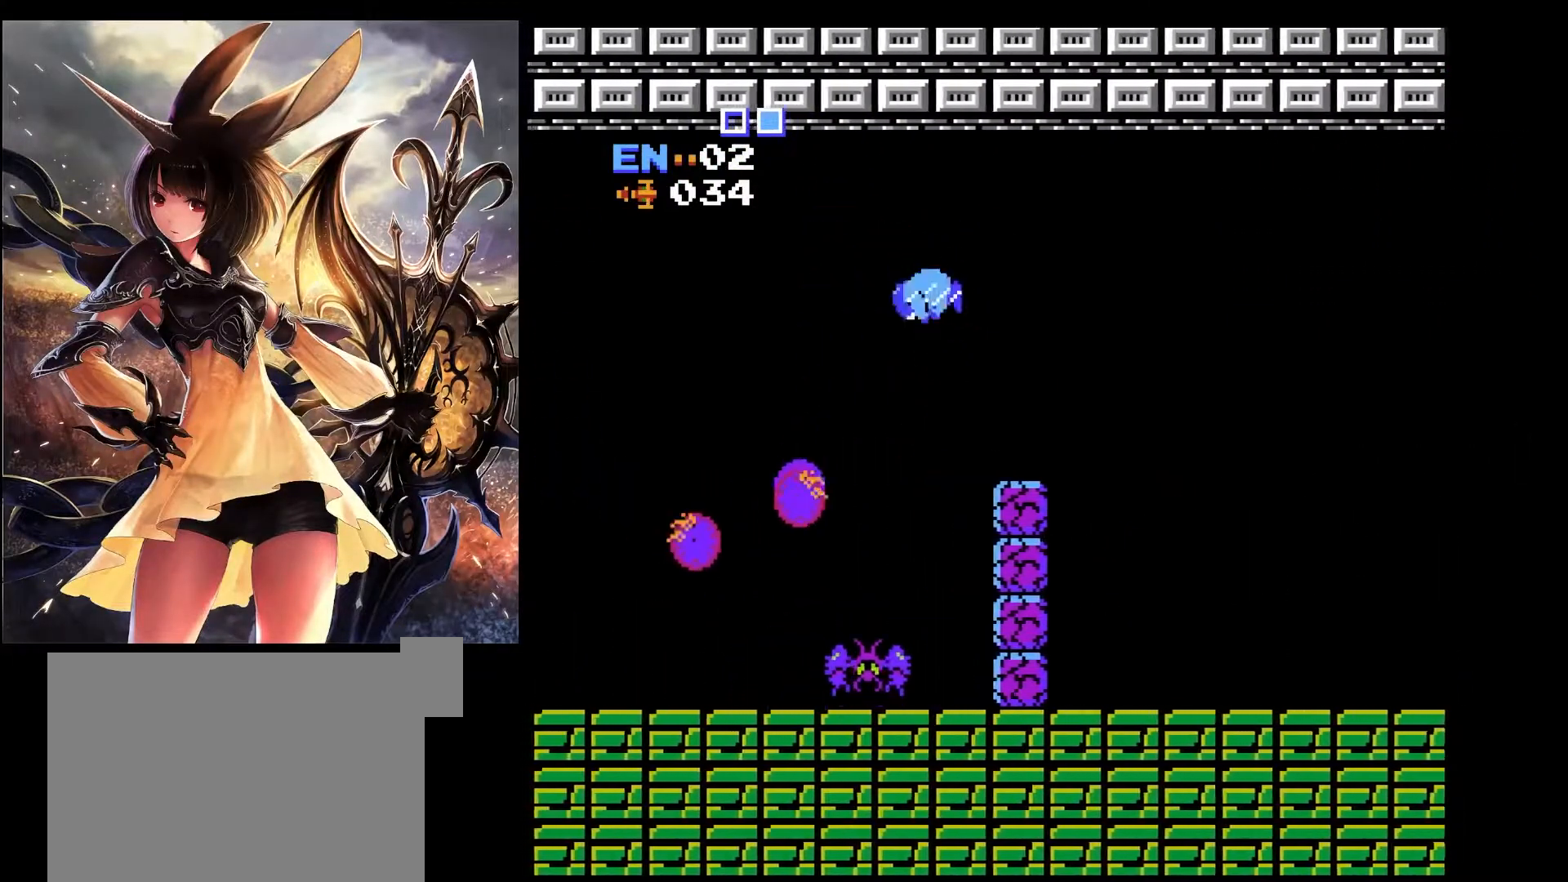
{"keys": ["left"], "events": []}
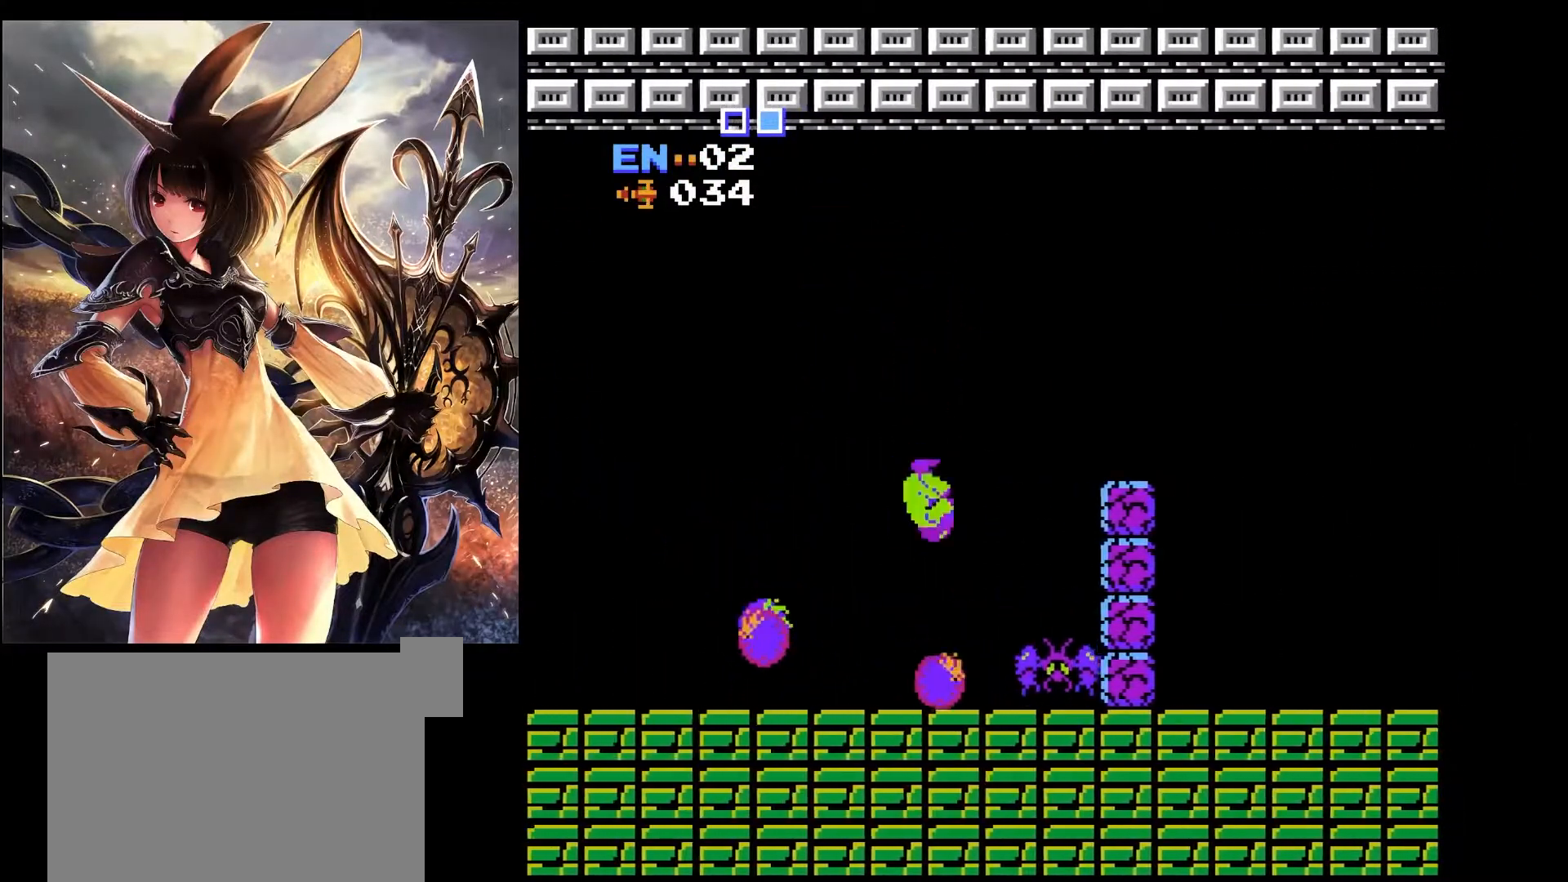
{"keys": ["left", "x"], "events": [[433, "x", "down"]]}
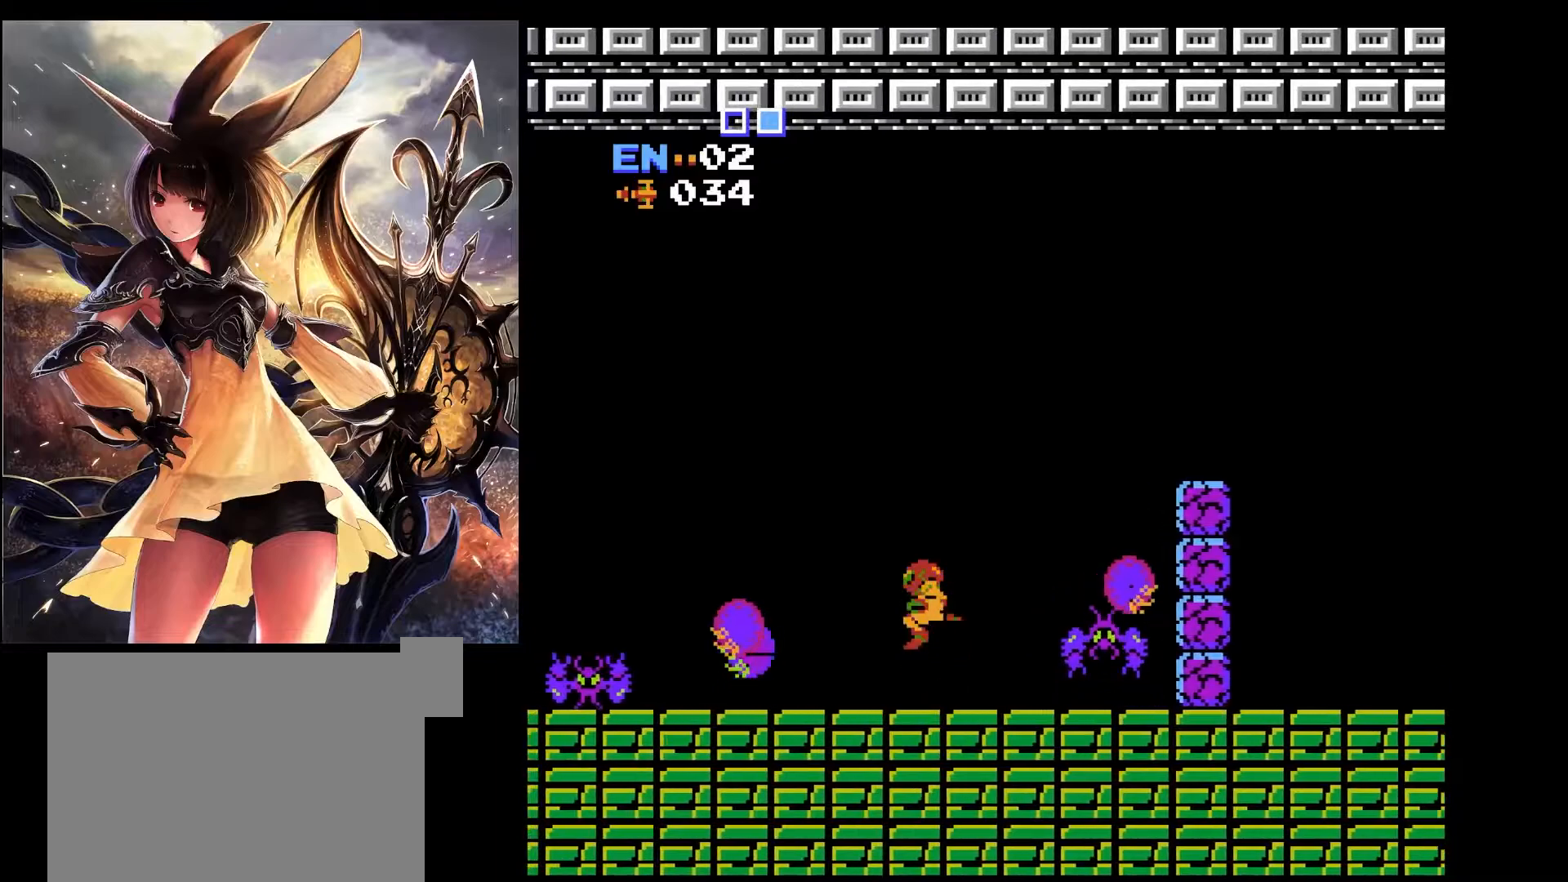
{"keys": ["right", "x"], "events": [[33, "right", "down"], [67, "left", "up"]]}
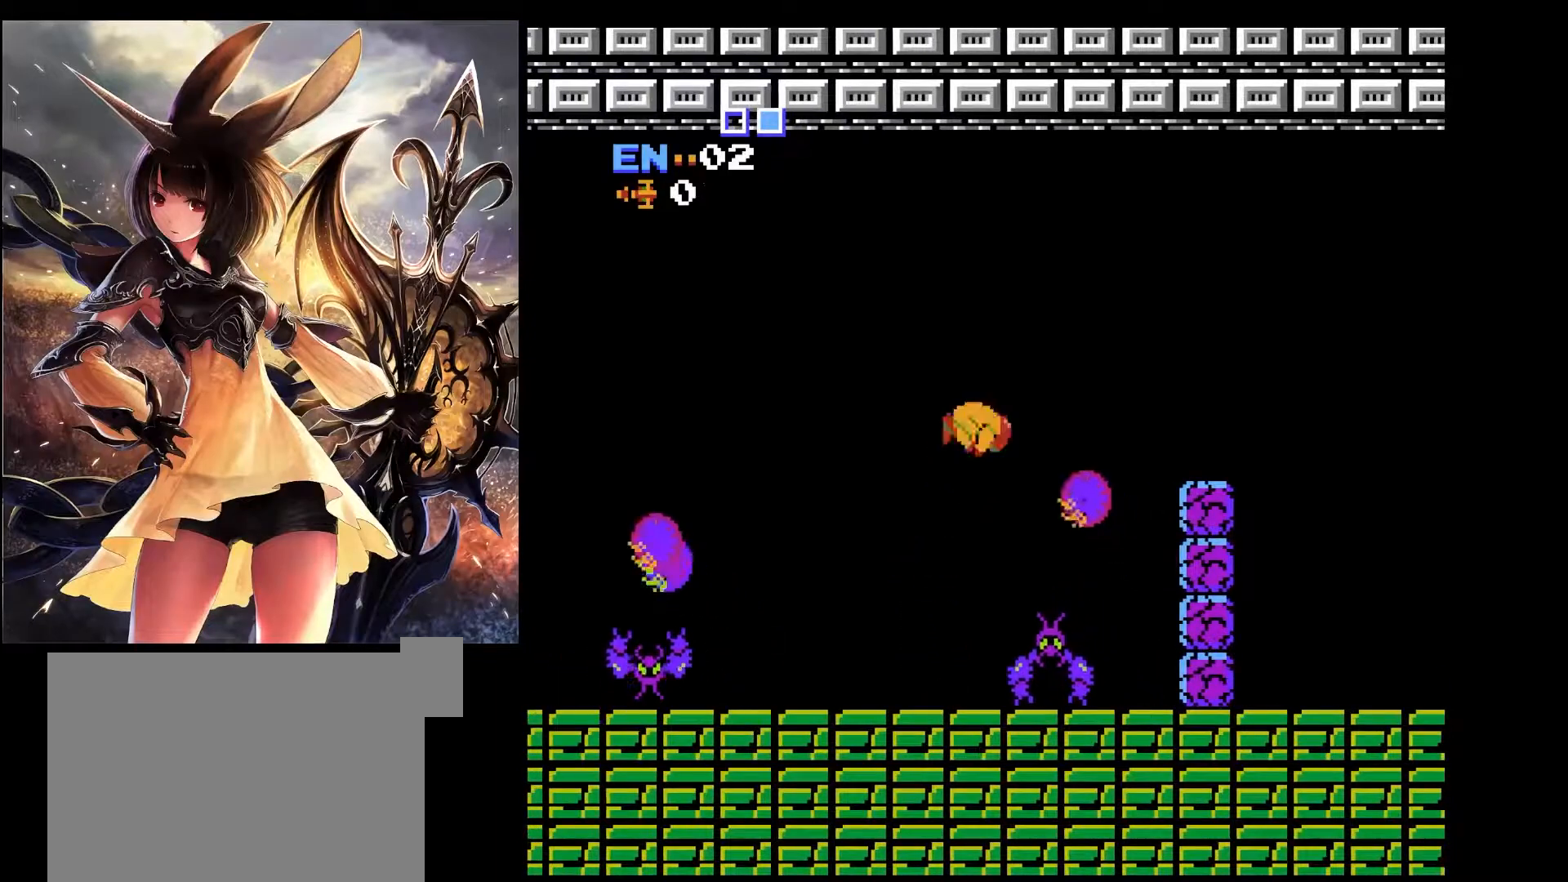
{"keys": ["x"], "events": [[83, "right", "up"], [133, "left", "down"], [283, "left", "up"]]}
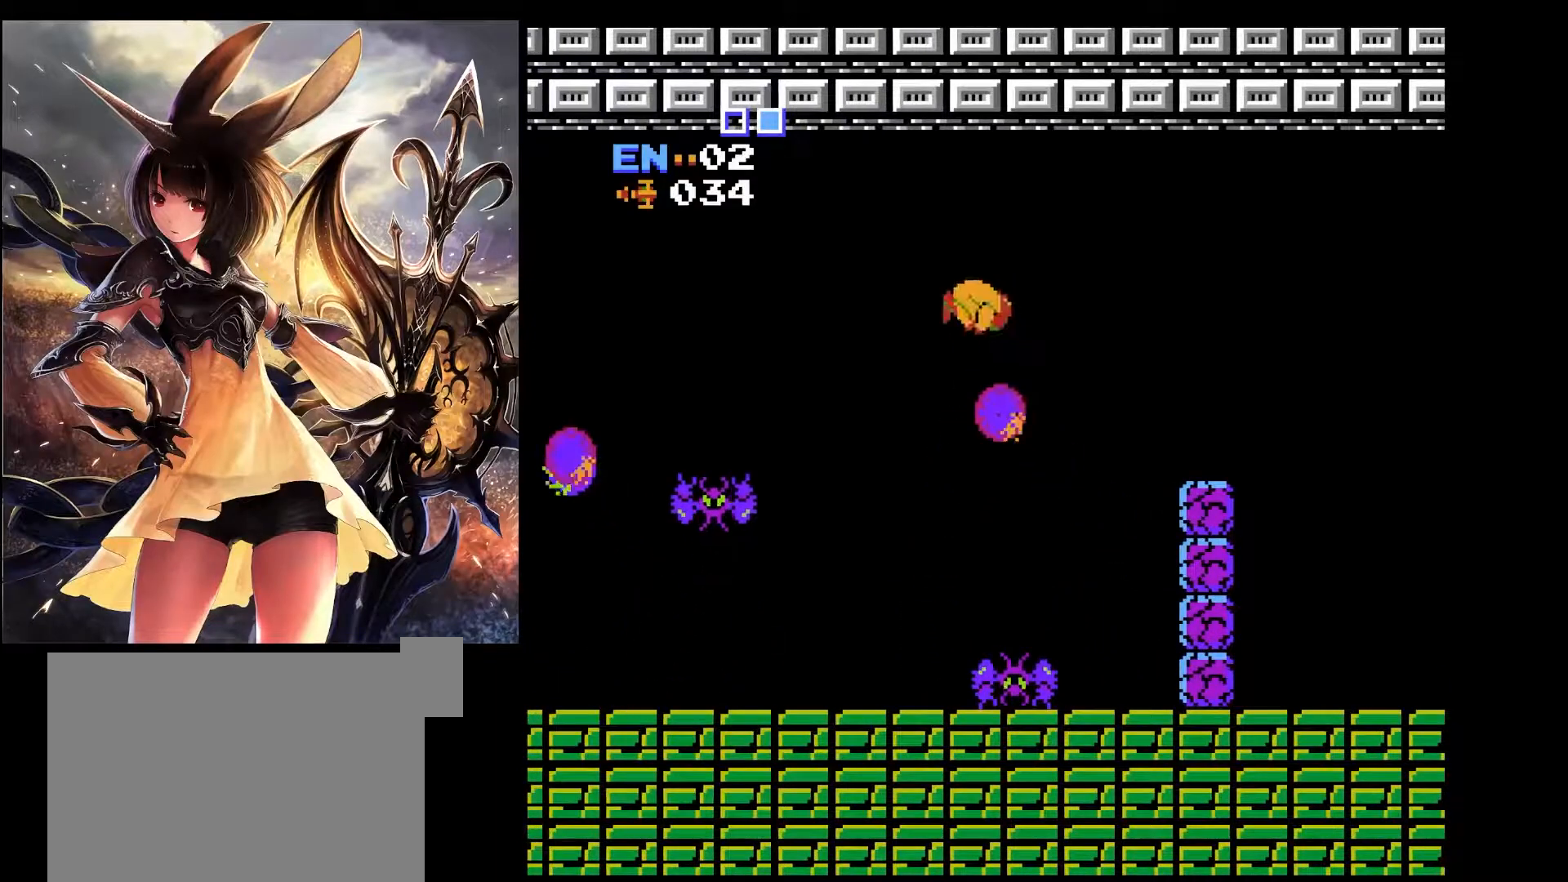
{"keys": ["left", "x"], "events": [[67, "left", "down"], [300, "left", "up"], [483, "left", "down"]]}
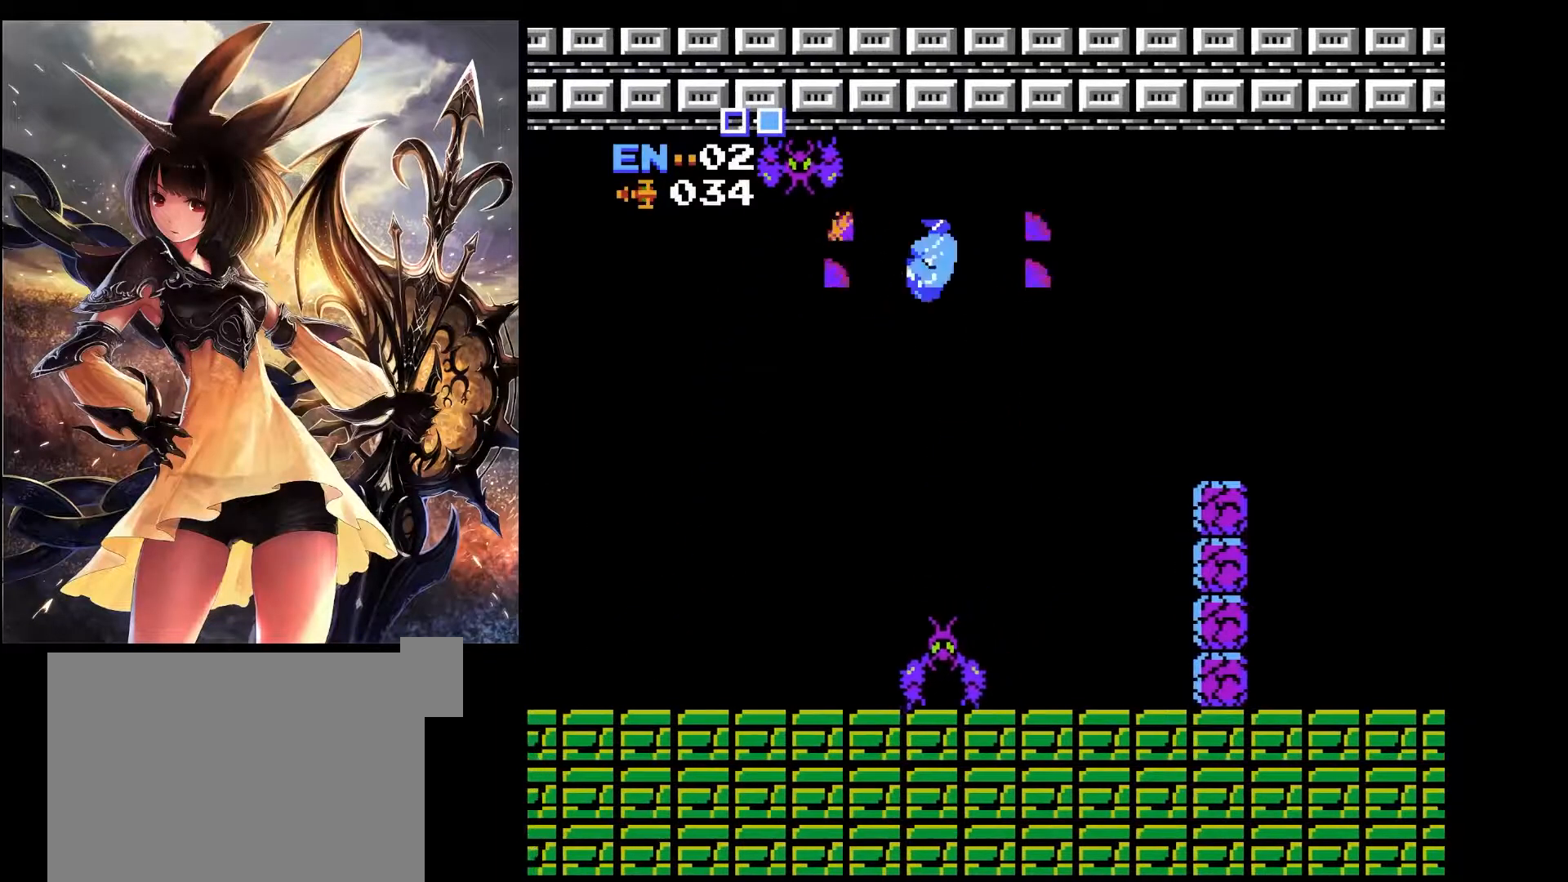
{"keys": ["right", "x"], "events": [[400, "left", "up"], [400, "right", "down"]]}
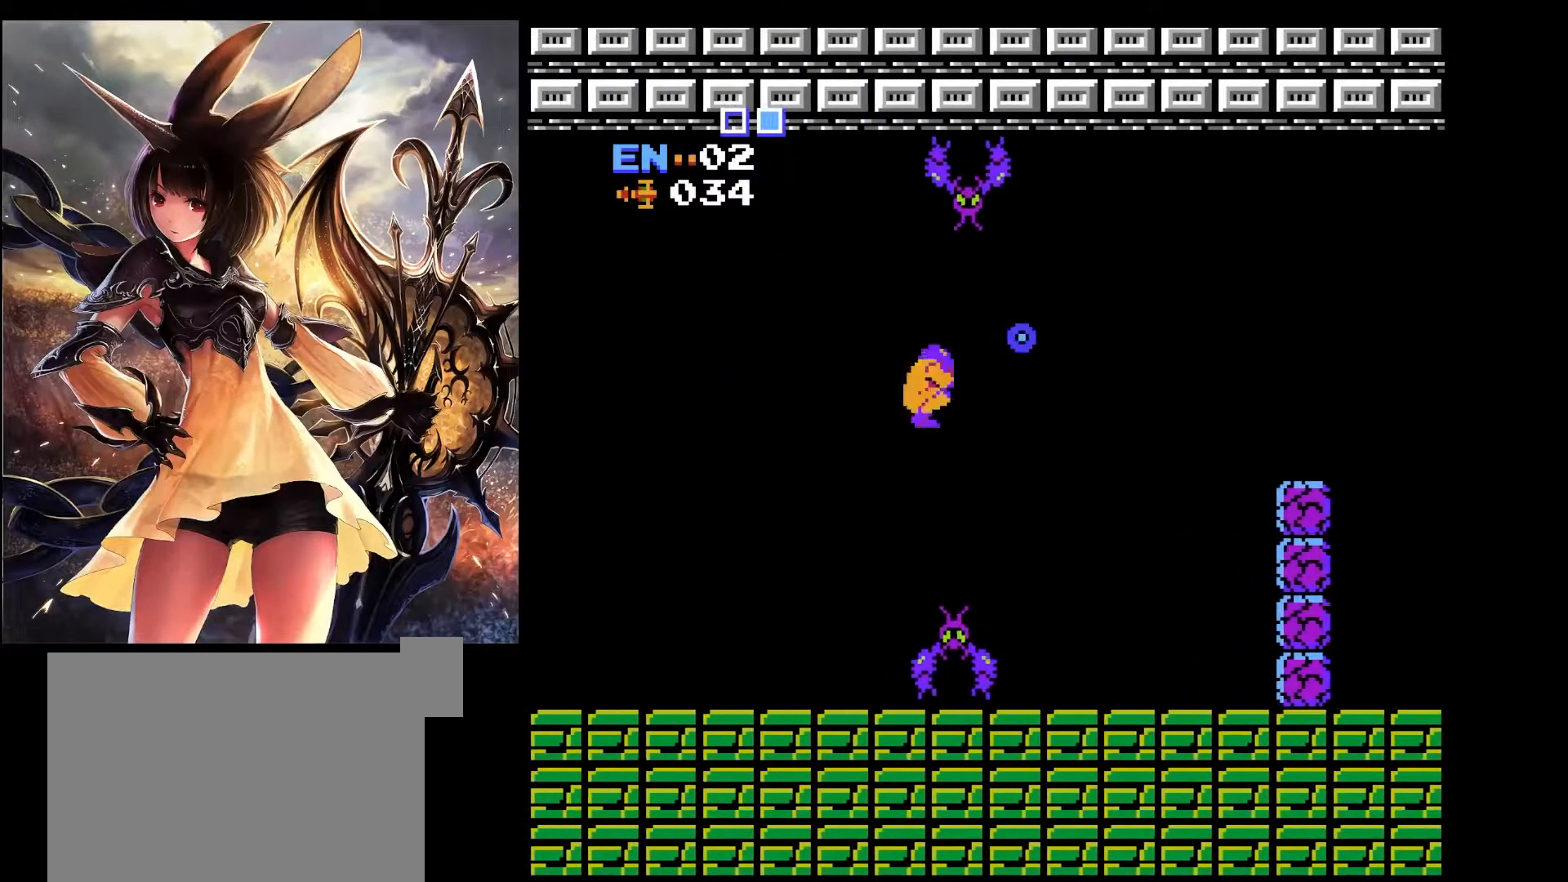
{"keys": ["right"], "events": [[417, "x", "up"]]}
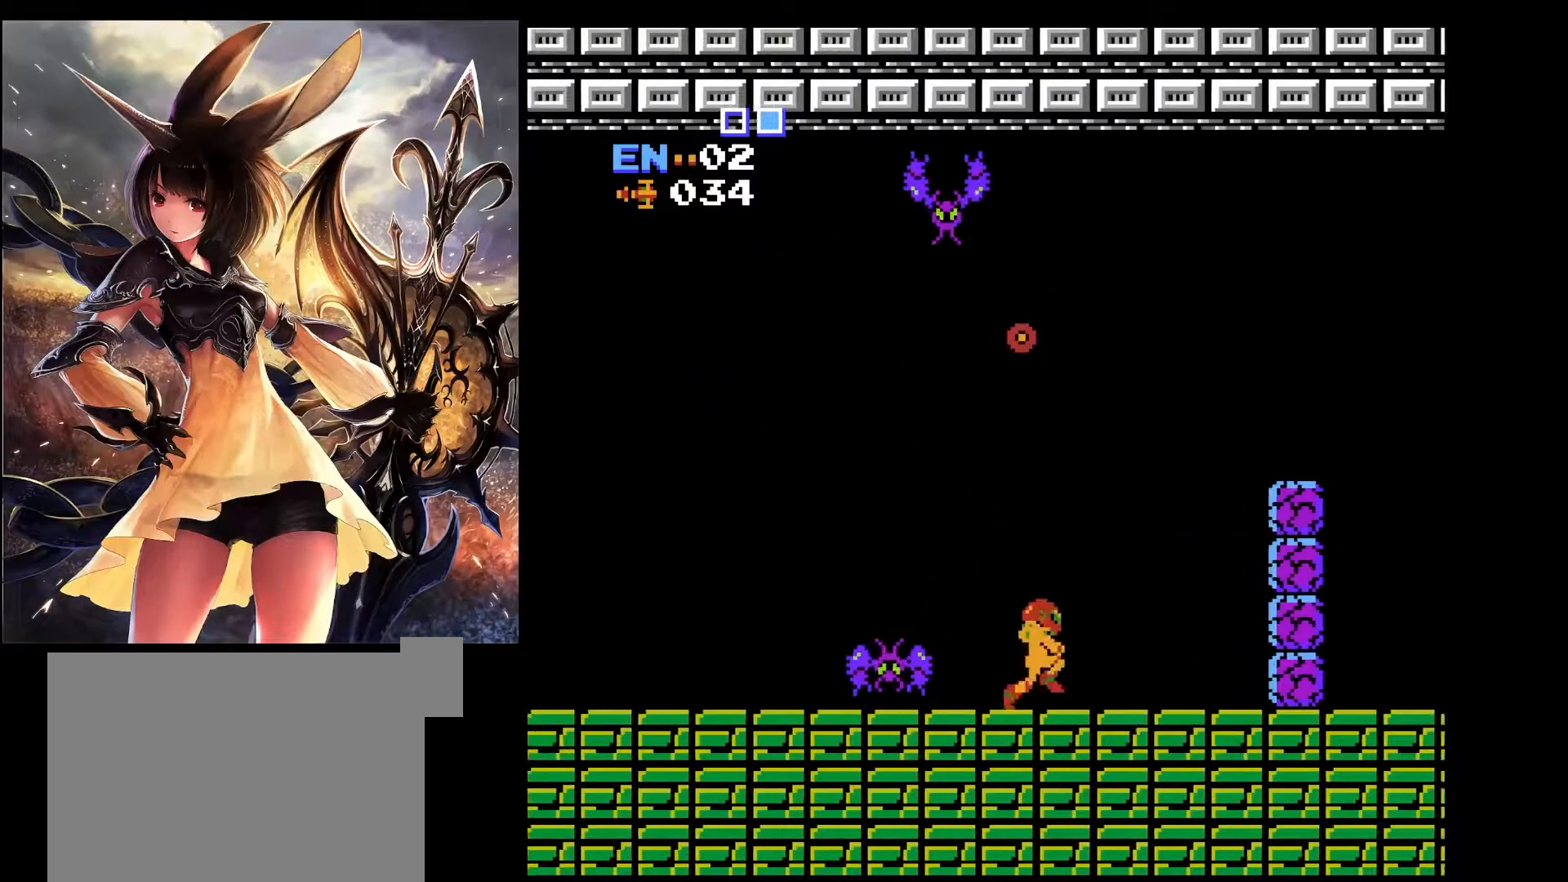
{"keys": ["left", "right", "x"], "events": [[67, "x", "down"], [100, "left", "down"], [150, "right", "up"], [483, "right", "down"]]}
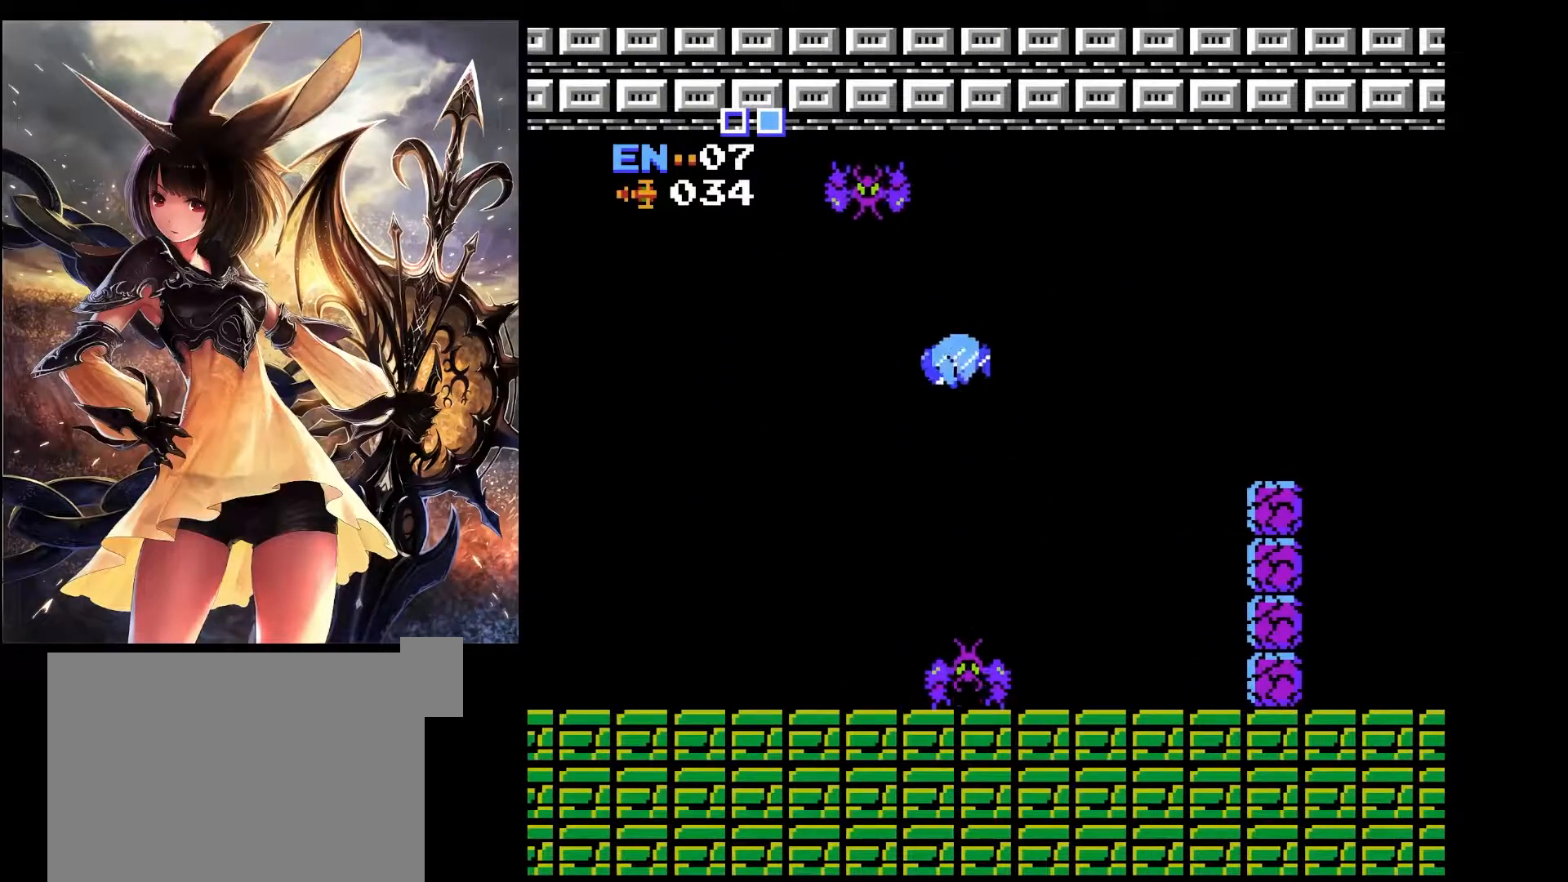
{"keys": ["right", "x"], "events": [[33, "left", "up"], [167, "left", "down"], [217, "right", "up"], [450, "left", "up"], [450, "right", "down"]]}
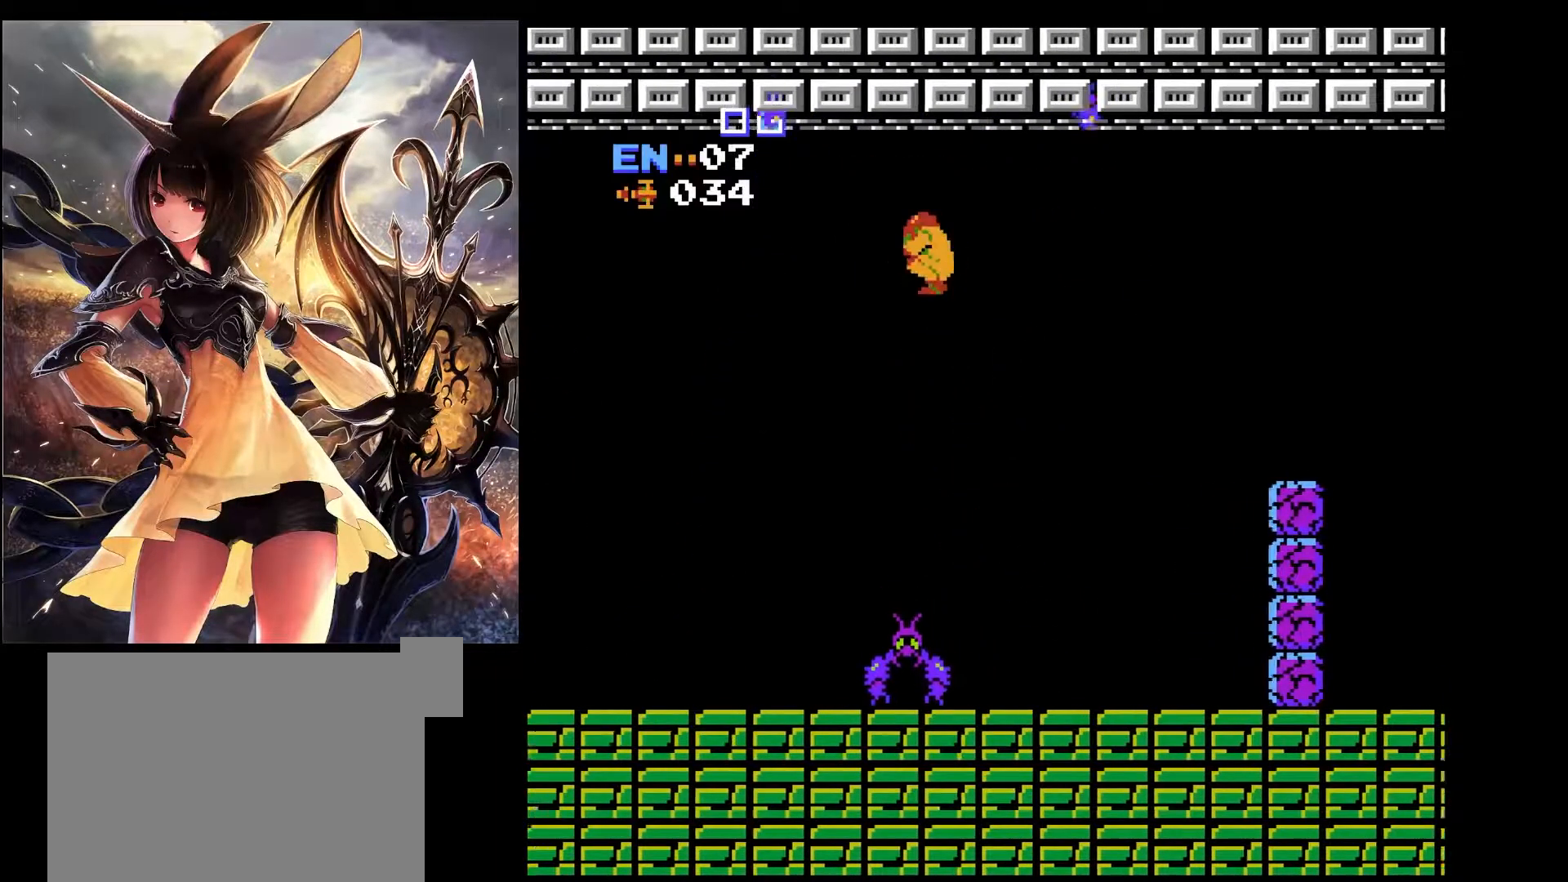
{"keys": ["right", "x"], "events": []}
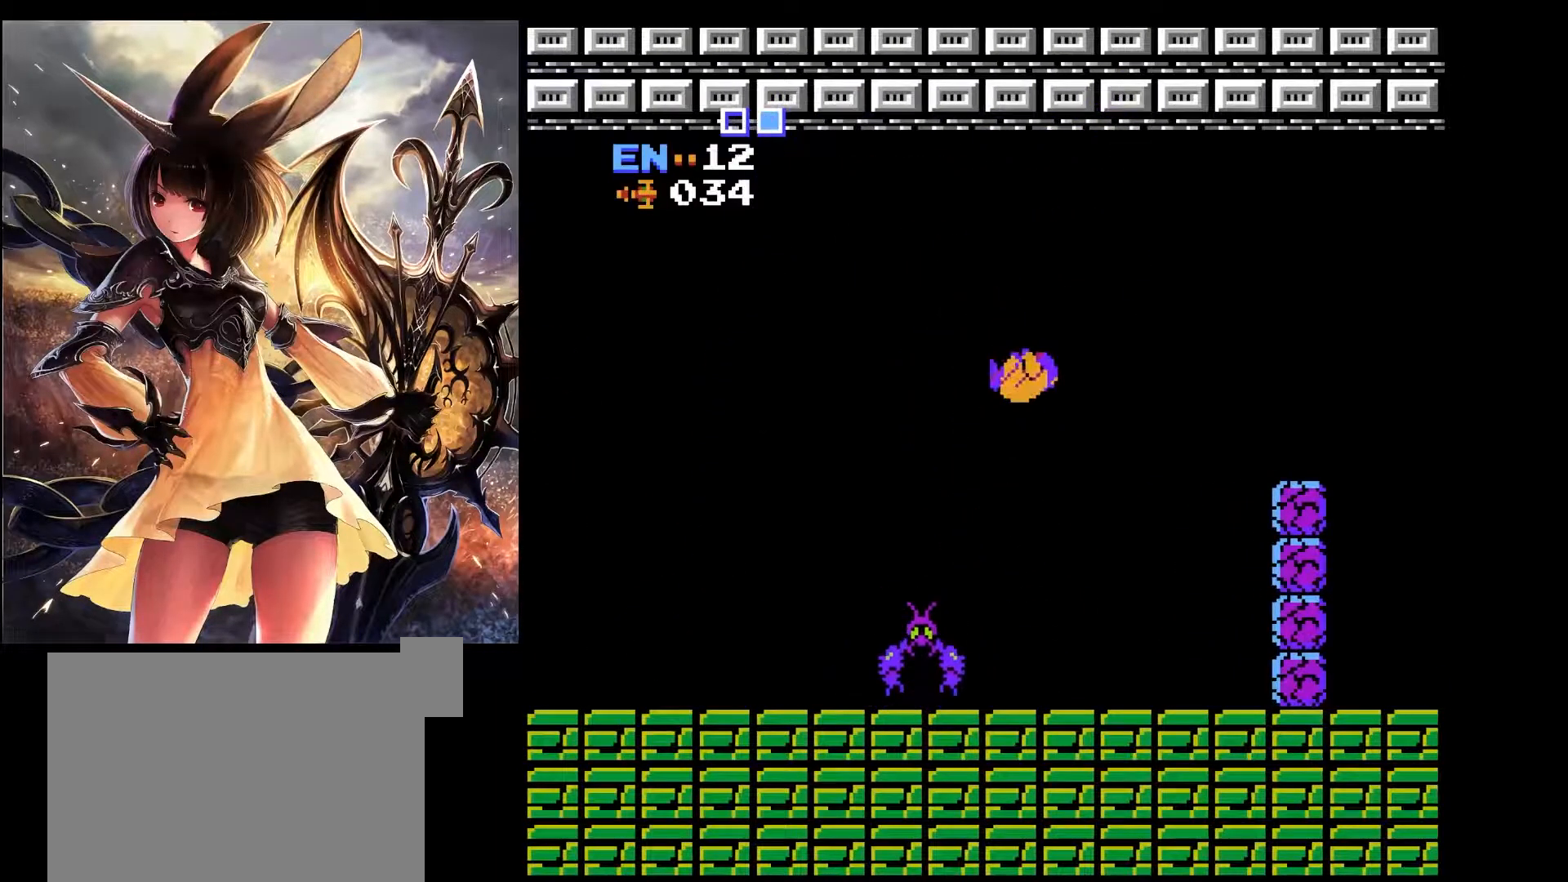
{"keys": ["right"], "events": [[17, "x", "up"]]}
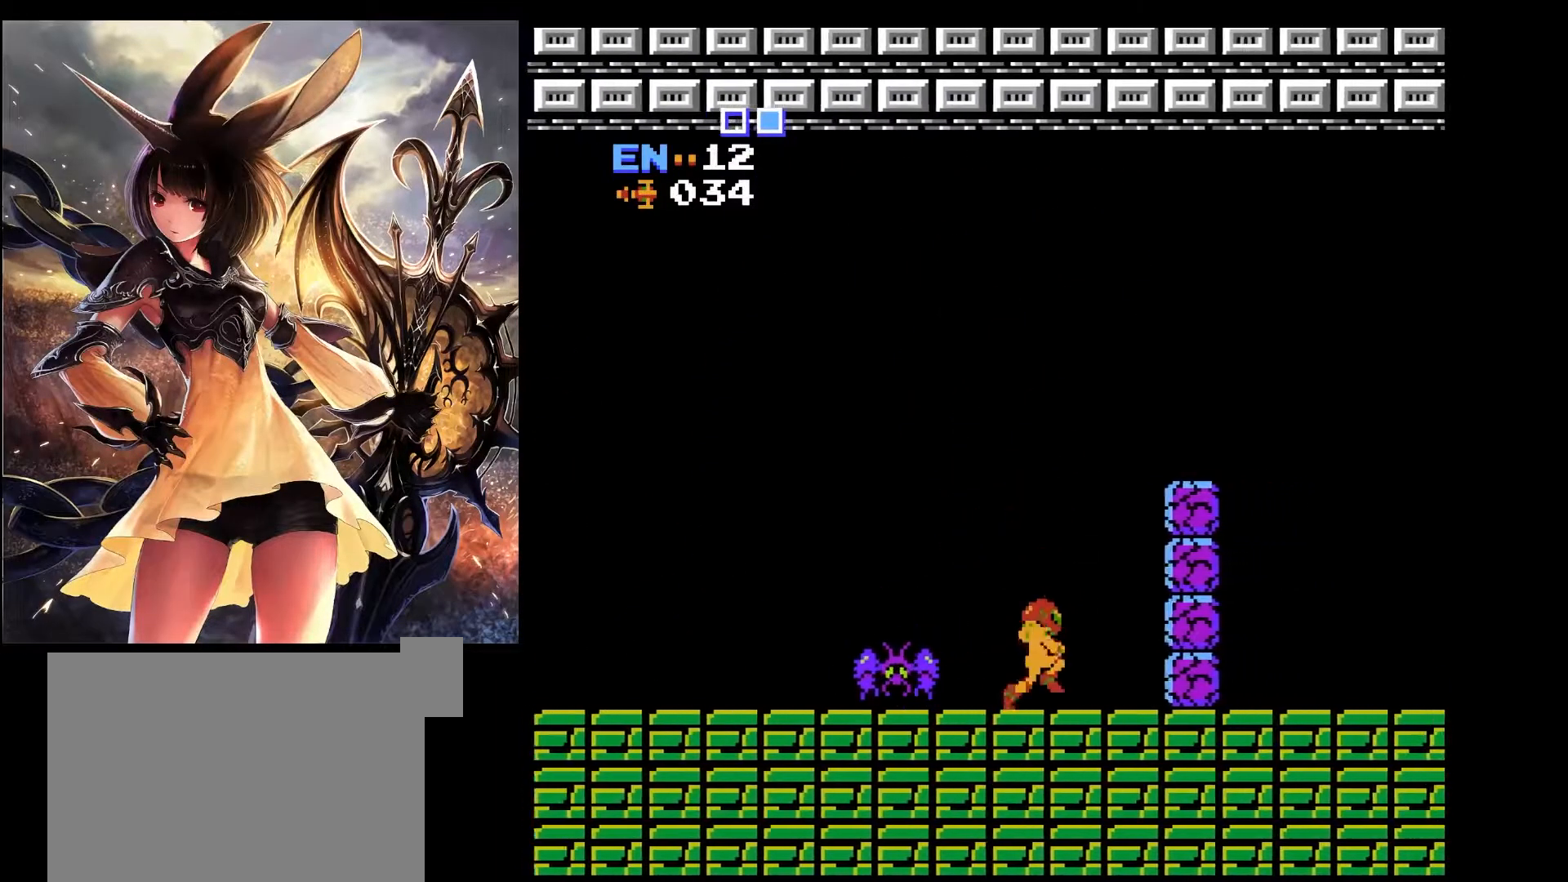
{"keys": ["right"], "events": [[67, "x", "down"], [350, "x", "up"]]}